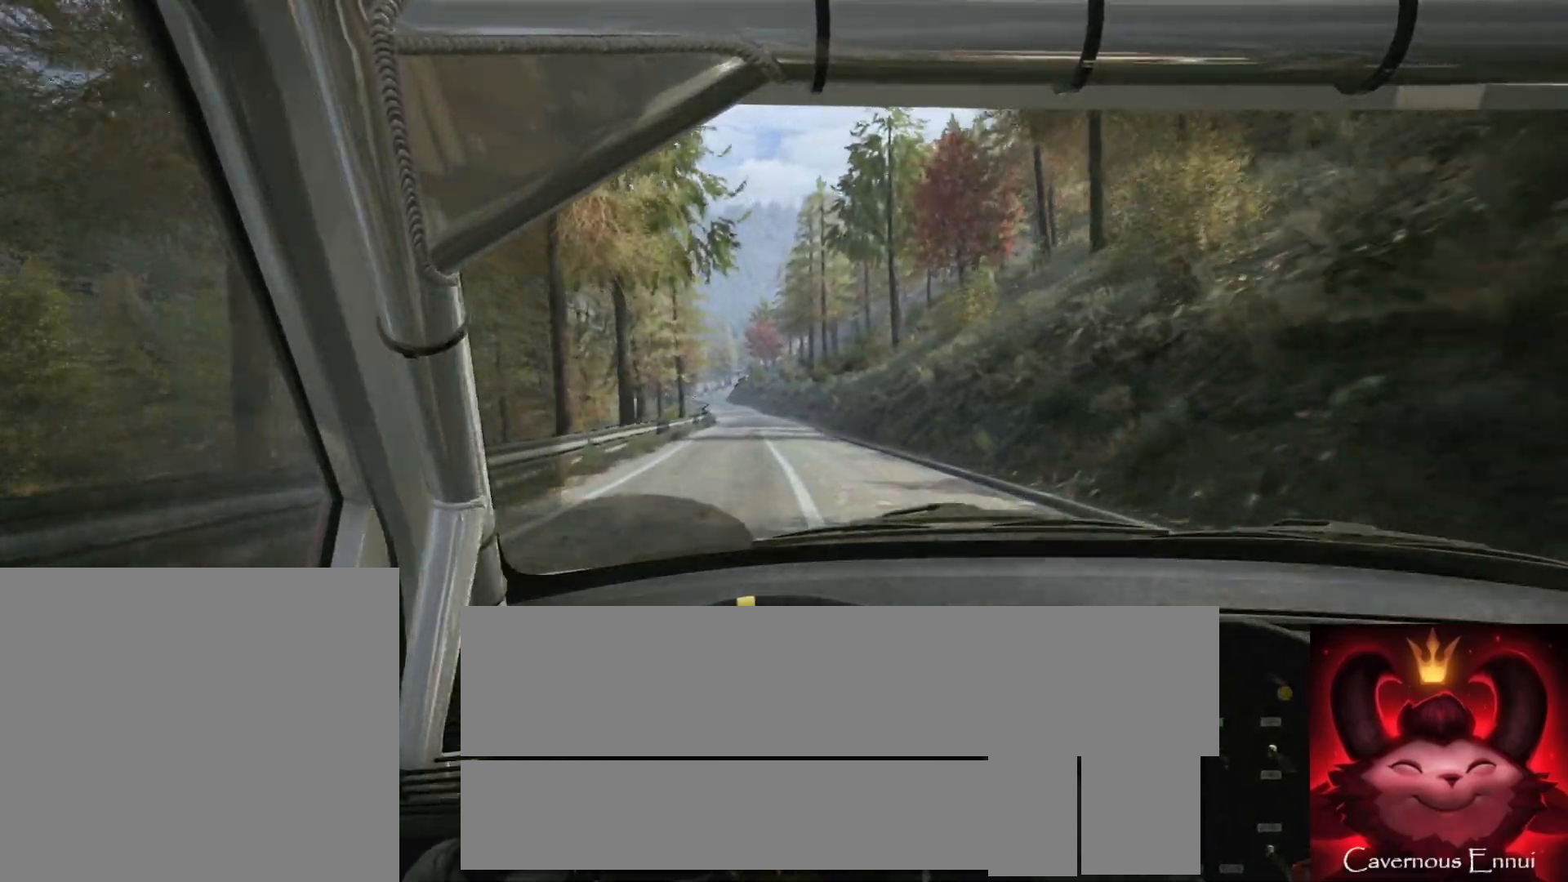
Gameplay with a controller (Xbox layout); each line is a JSON object with the inputs held at the frame after it. "events" lists button and stick changes between this image and that frame as [ms after this image, input, new state], when the widget could be followed in between.
{"buttons": [], "left_stick": "left", "right_stick": "up", "events": [[433, "left_stick", "left"]]}
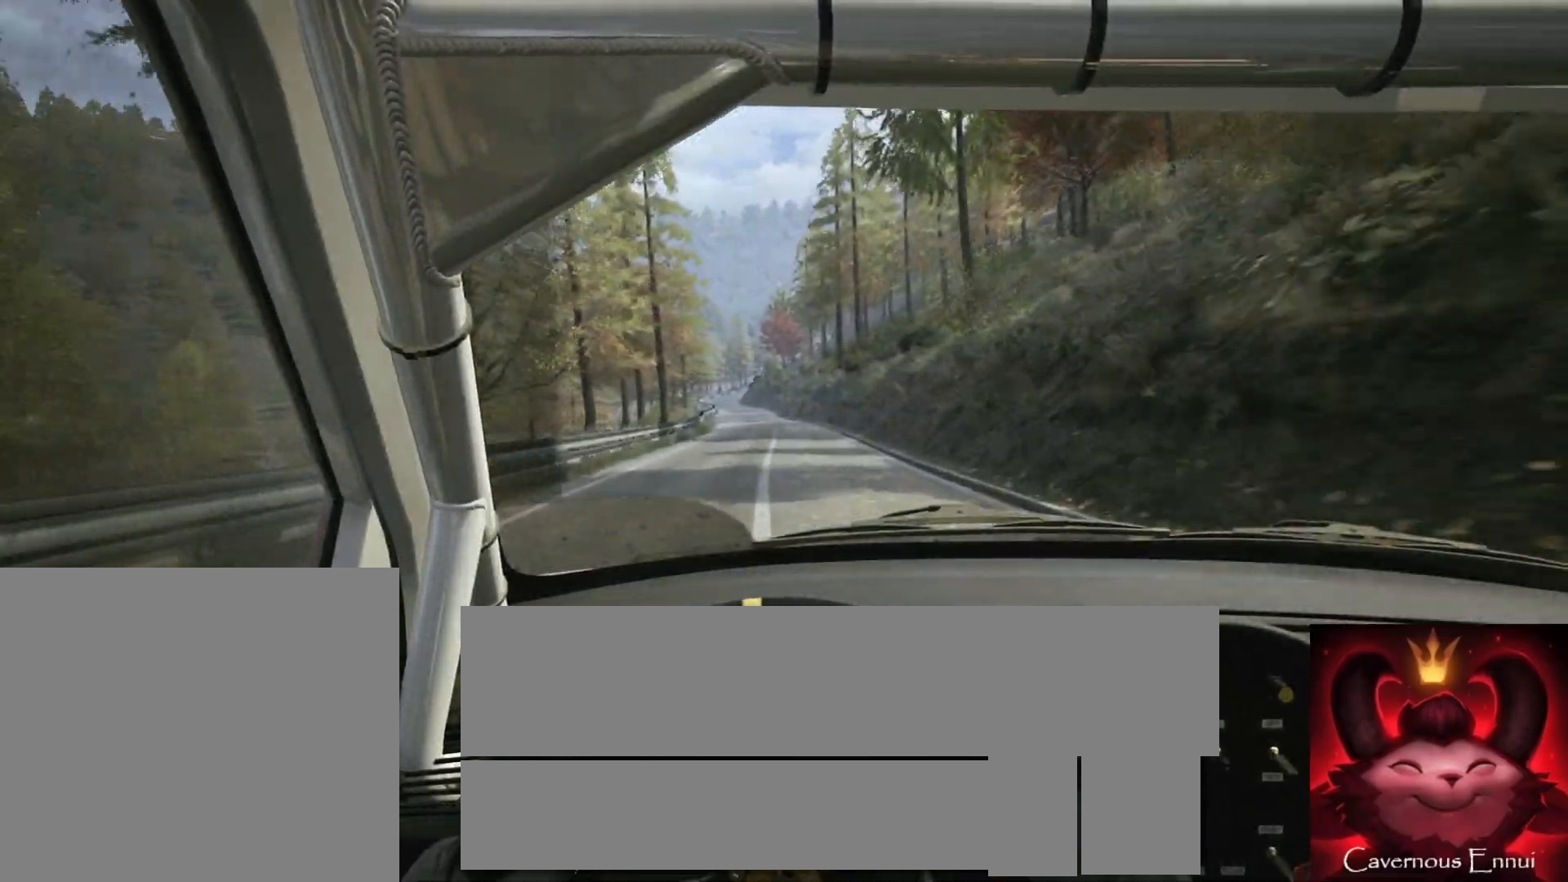
{"buttons": [], "left_stick": "center", "right_stick": "up", "events": [[83, "left_stick", "center"], [250, "left_stick", "left"], [417, "left_stick", "center"]]}
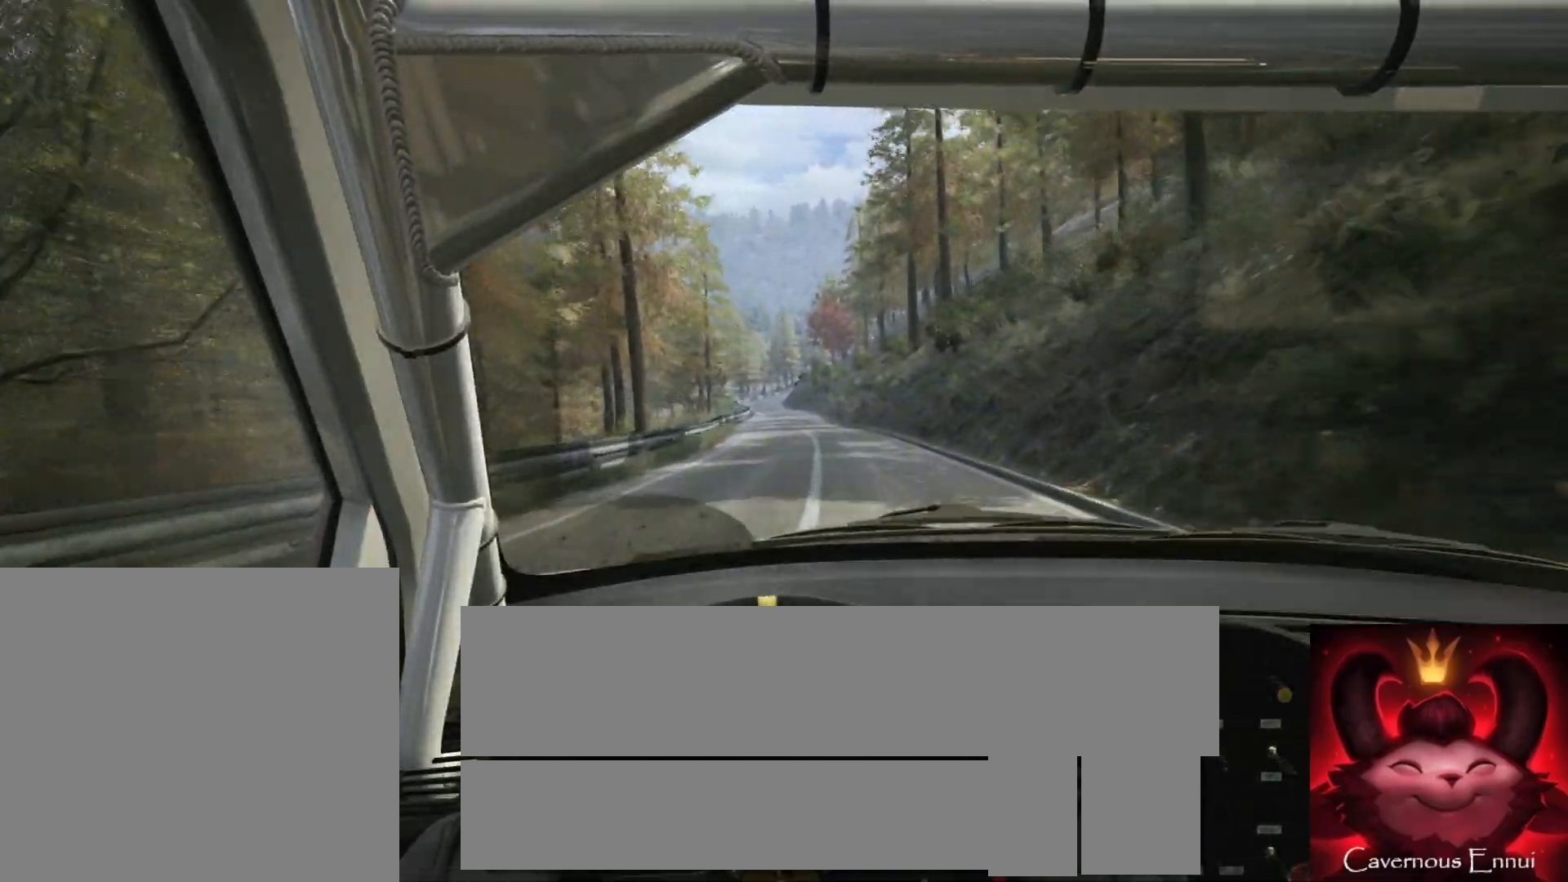
{"buttons": [], "left_stick": "center", "right_stick": "up", "events": [[300, "R1", "down"], [367, "R1", "up"]]}
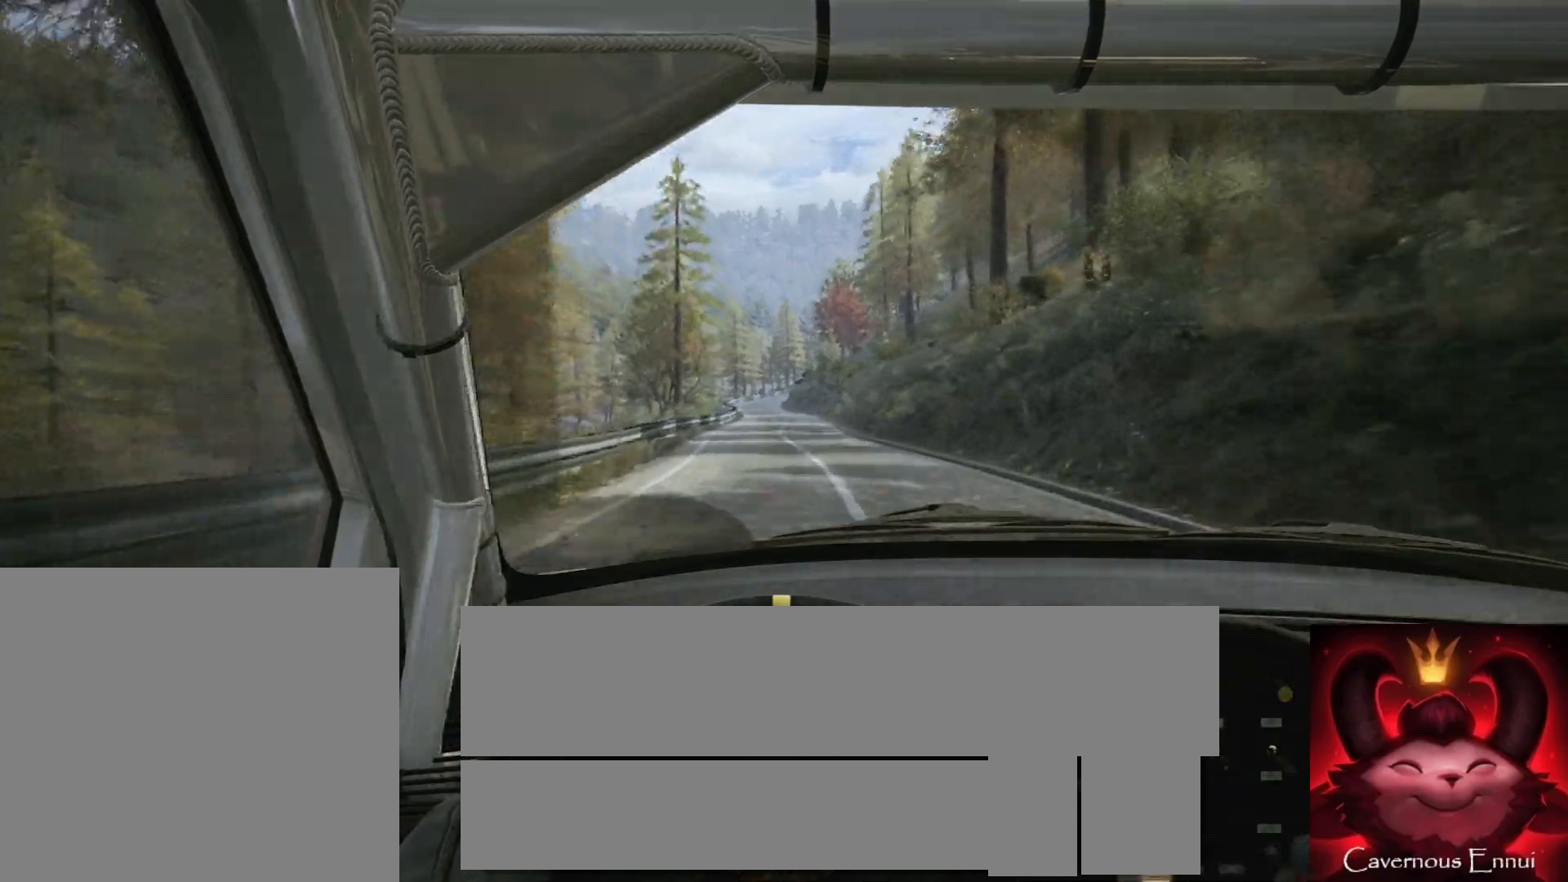
{"buttons": [], "left_stick": "center", "right_stick": "up", "events": [[117, "left_stick", "left"], [283, "left_stick", "center"]]}
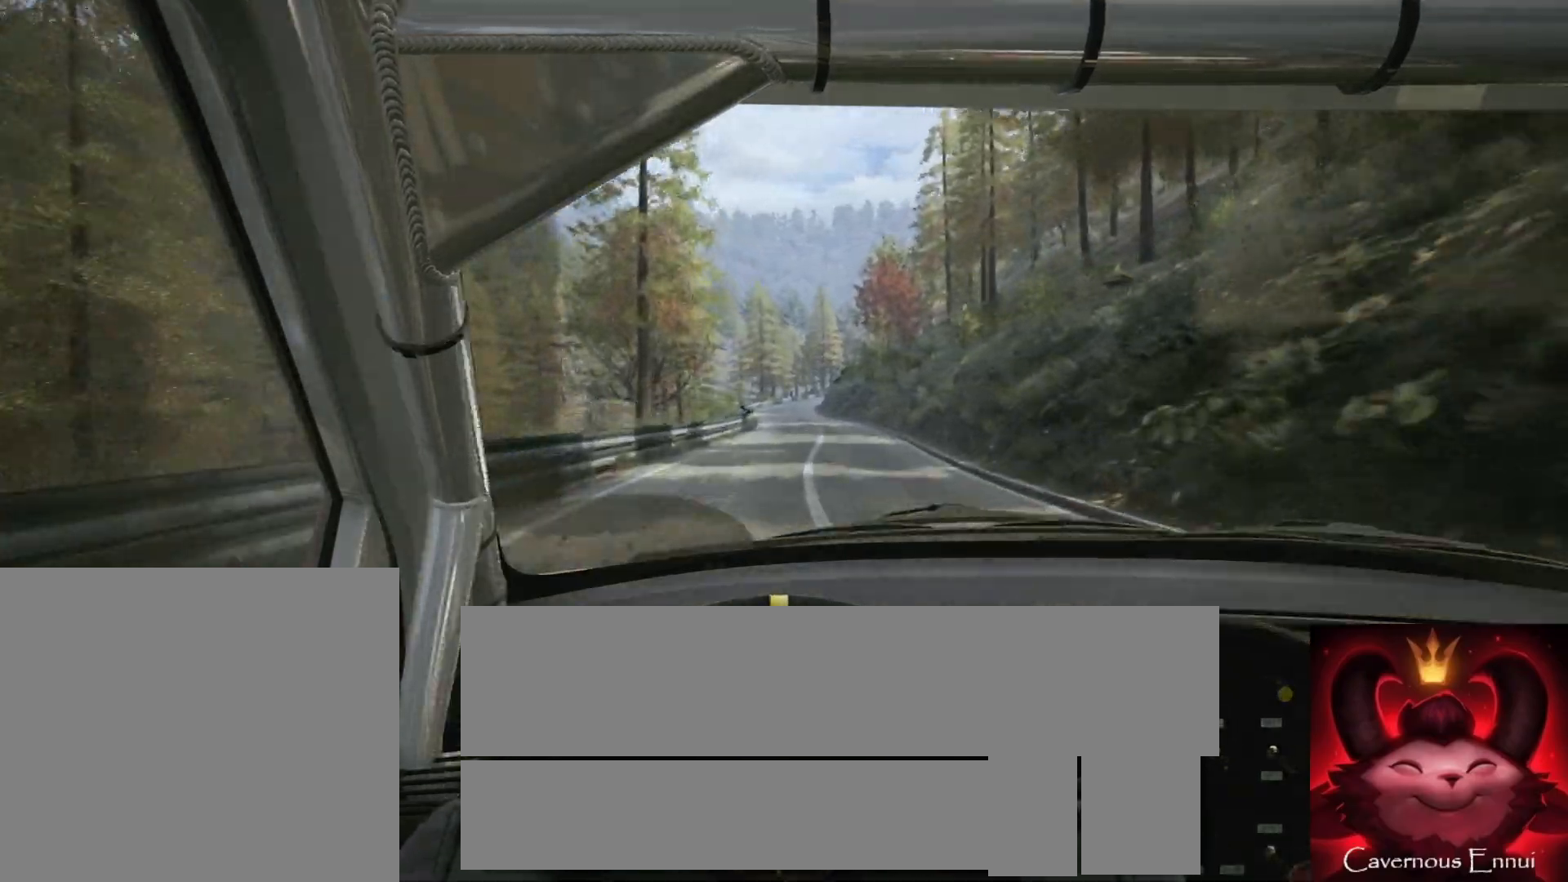
{"buttons": [], "left_stick": "center", "right_stick": "up", "events": [[67, "left_stick", "left"], [250, "left_stick", "center"]]}
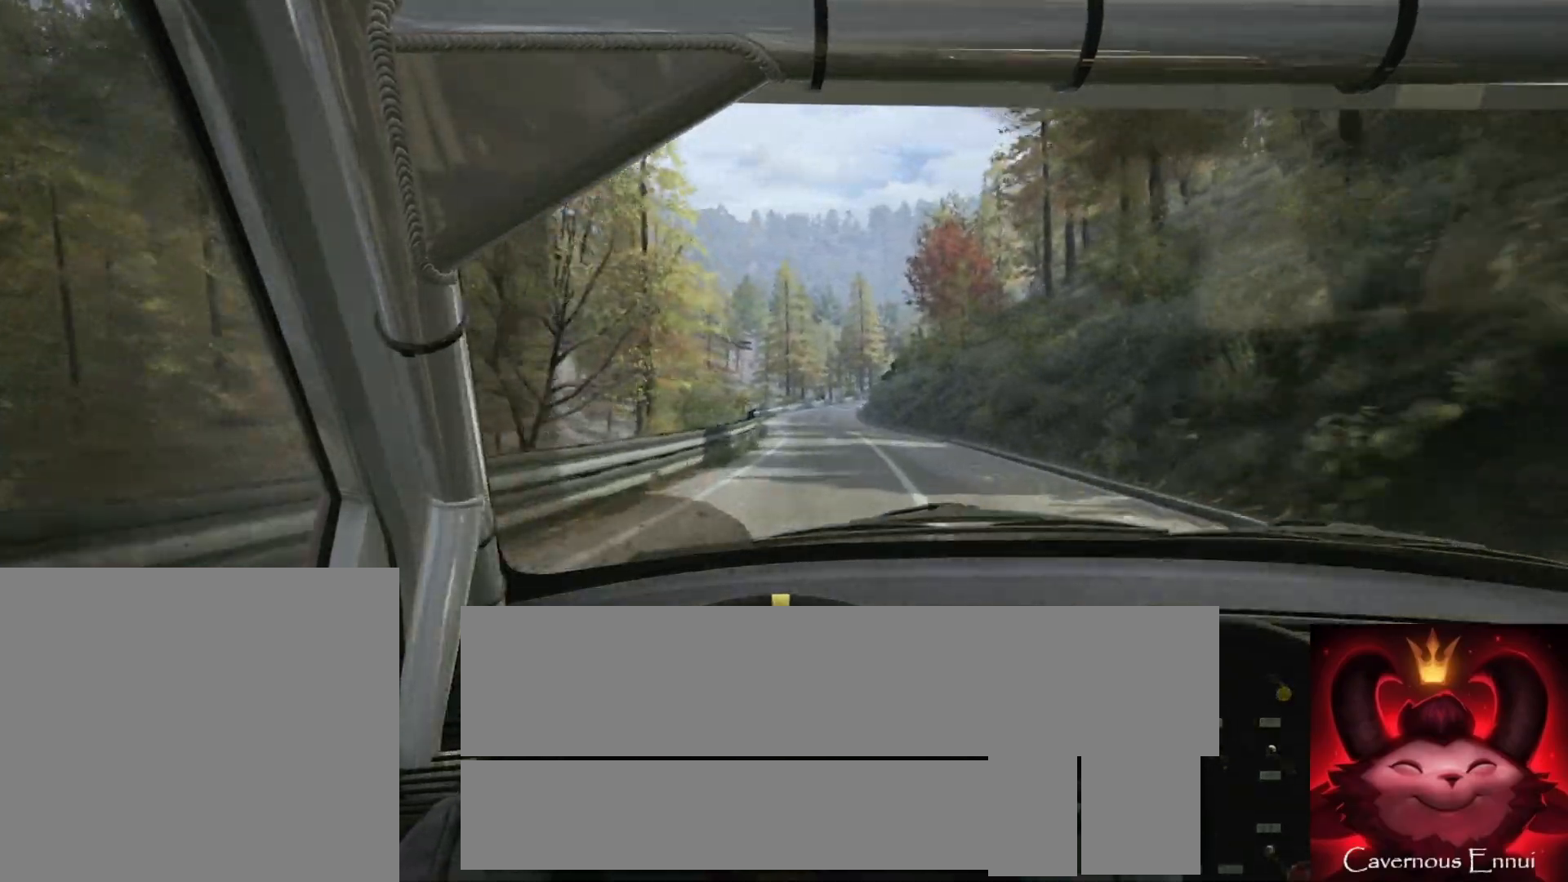
{"buttons": [], "left_stick": "center", "right_stick": "up", "events": []}
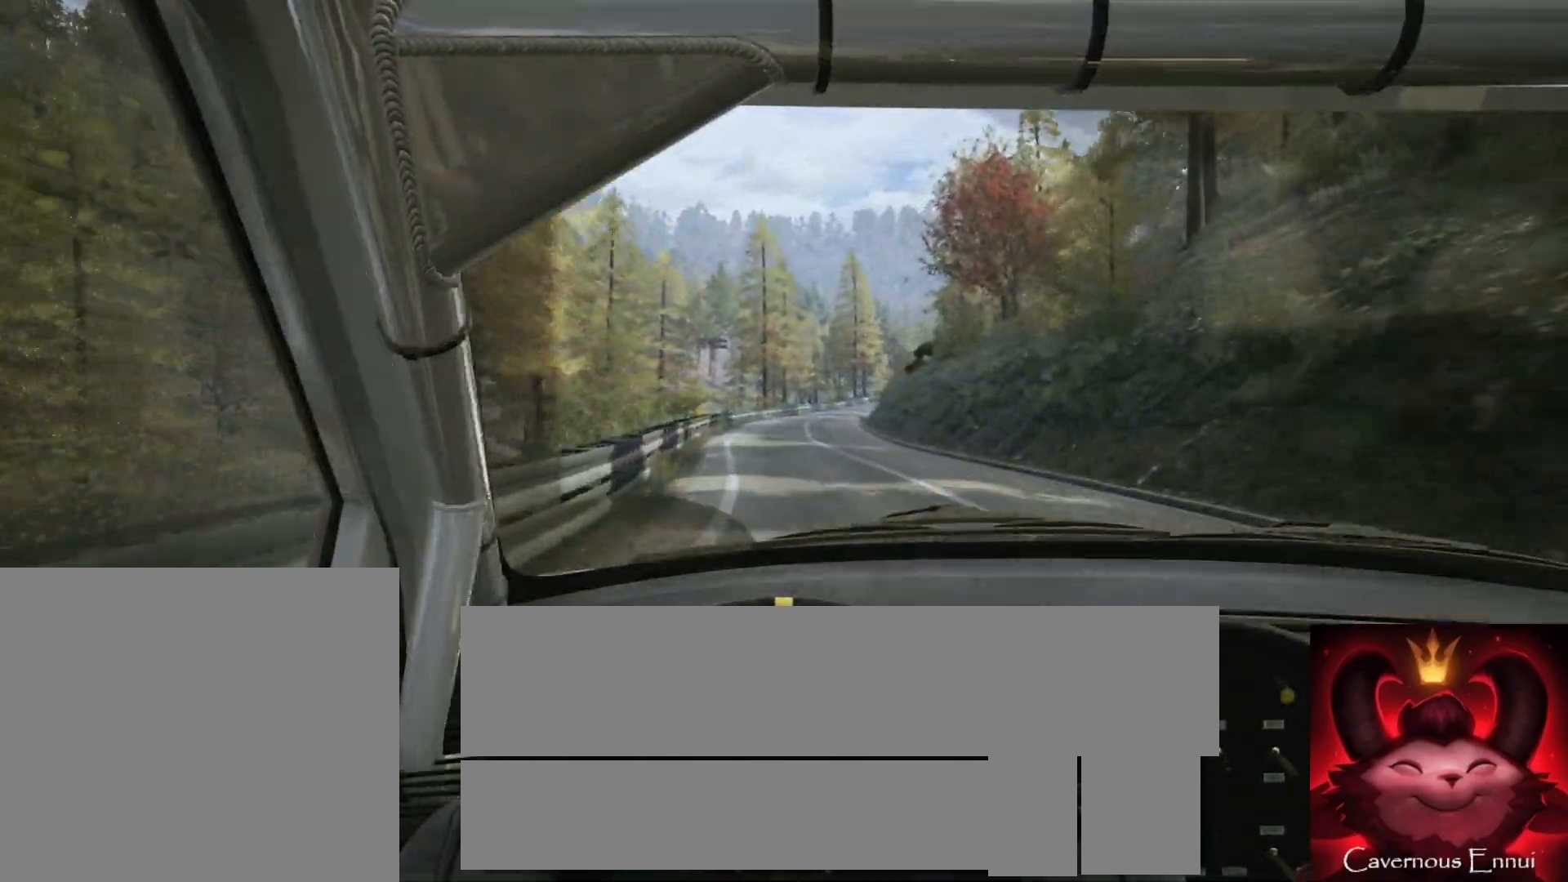
{"buttons": [], "left_stick": "center", "right_stick": "up", "events": [[50, "left_stick", "right"], [250, "left_stick", "center"]]}
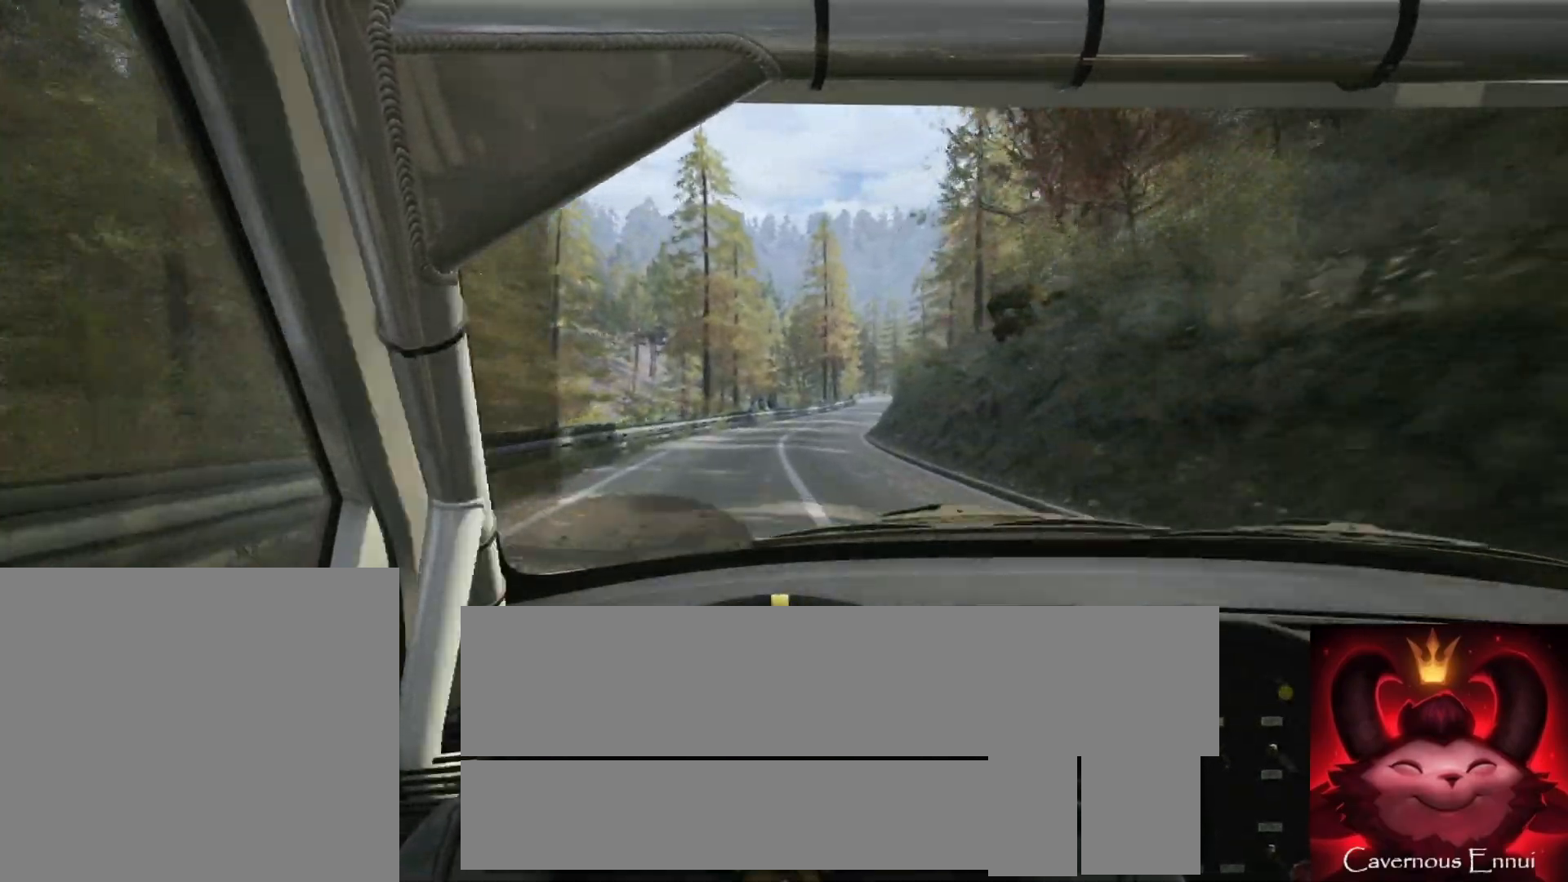
{"buttons": [], "left_stick": "center", "right_stick": "up", "events": [[33, "left_stick", "right"], [500, "left_stick", "center"]]}
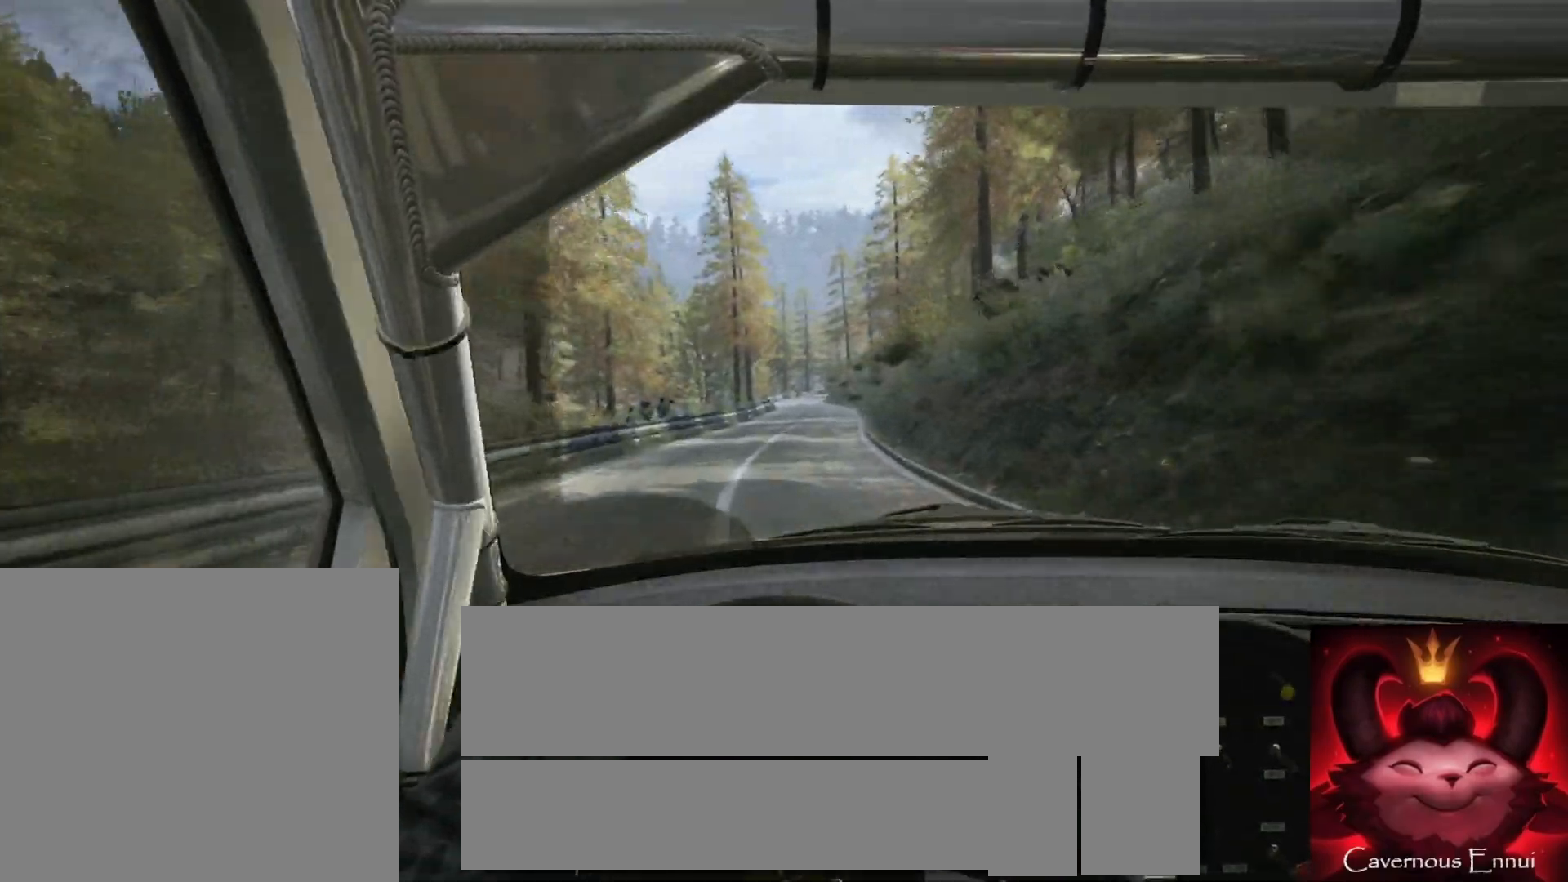
{"buttons": [], "left_stick": "center", "right_stick": "up", "events": [[333, "left_stick", "down-left"], [417, "left_stick", "center"]]}
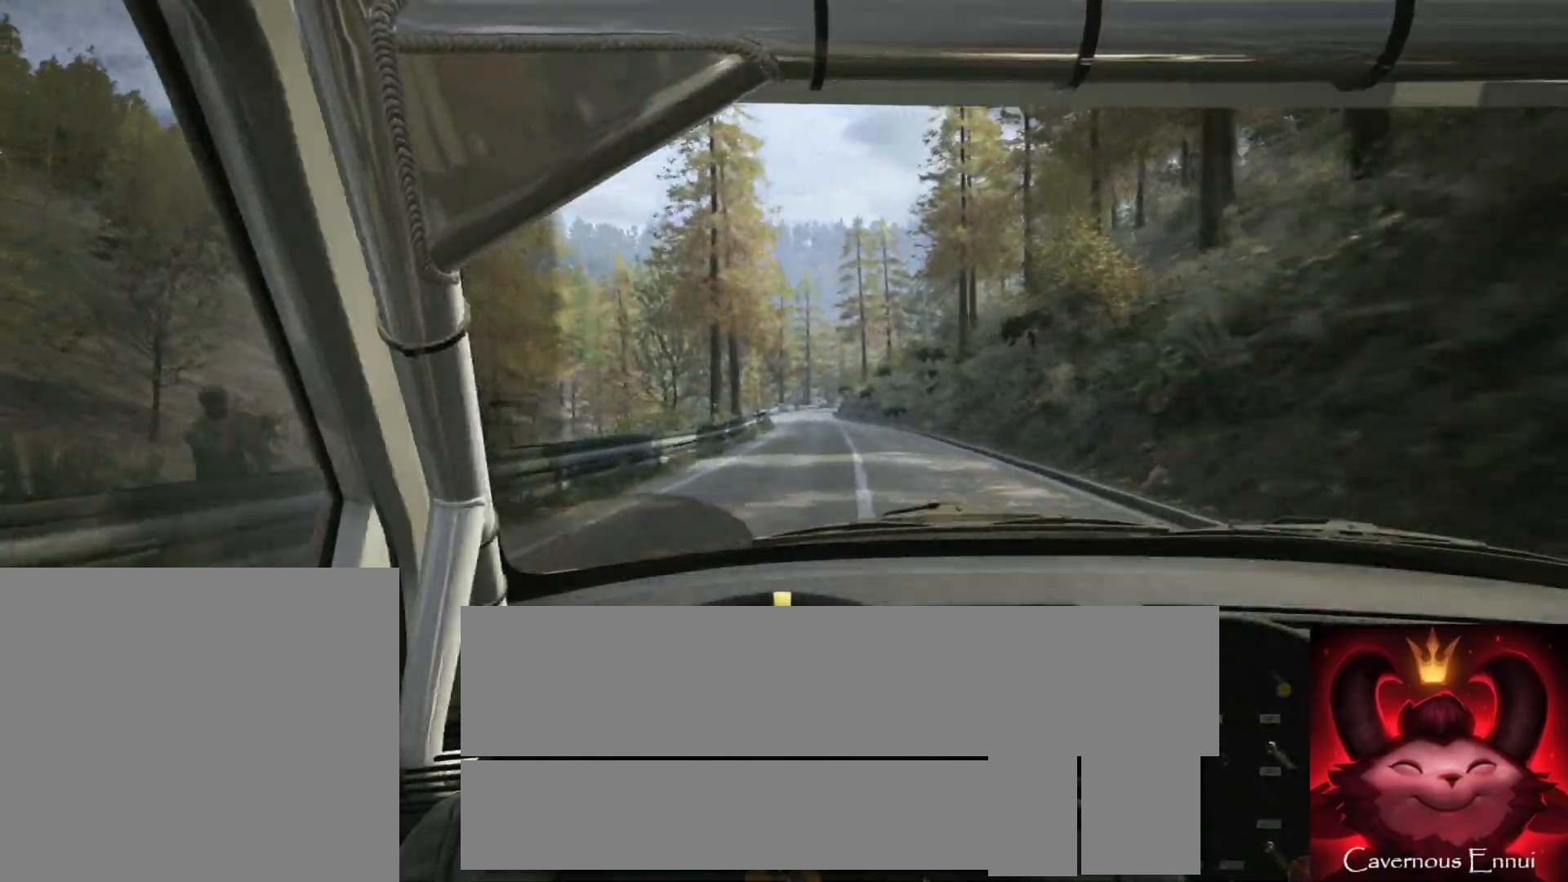
{"buttons": [], "left_stick": "center", "right_stick": "up", "events": [[83, "left_stick", "right"], [117, "L2", "down"], [417, "L2", "up"], [483, "left_stick", "center"]]}
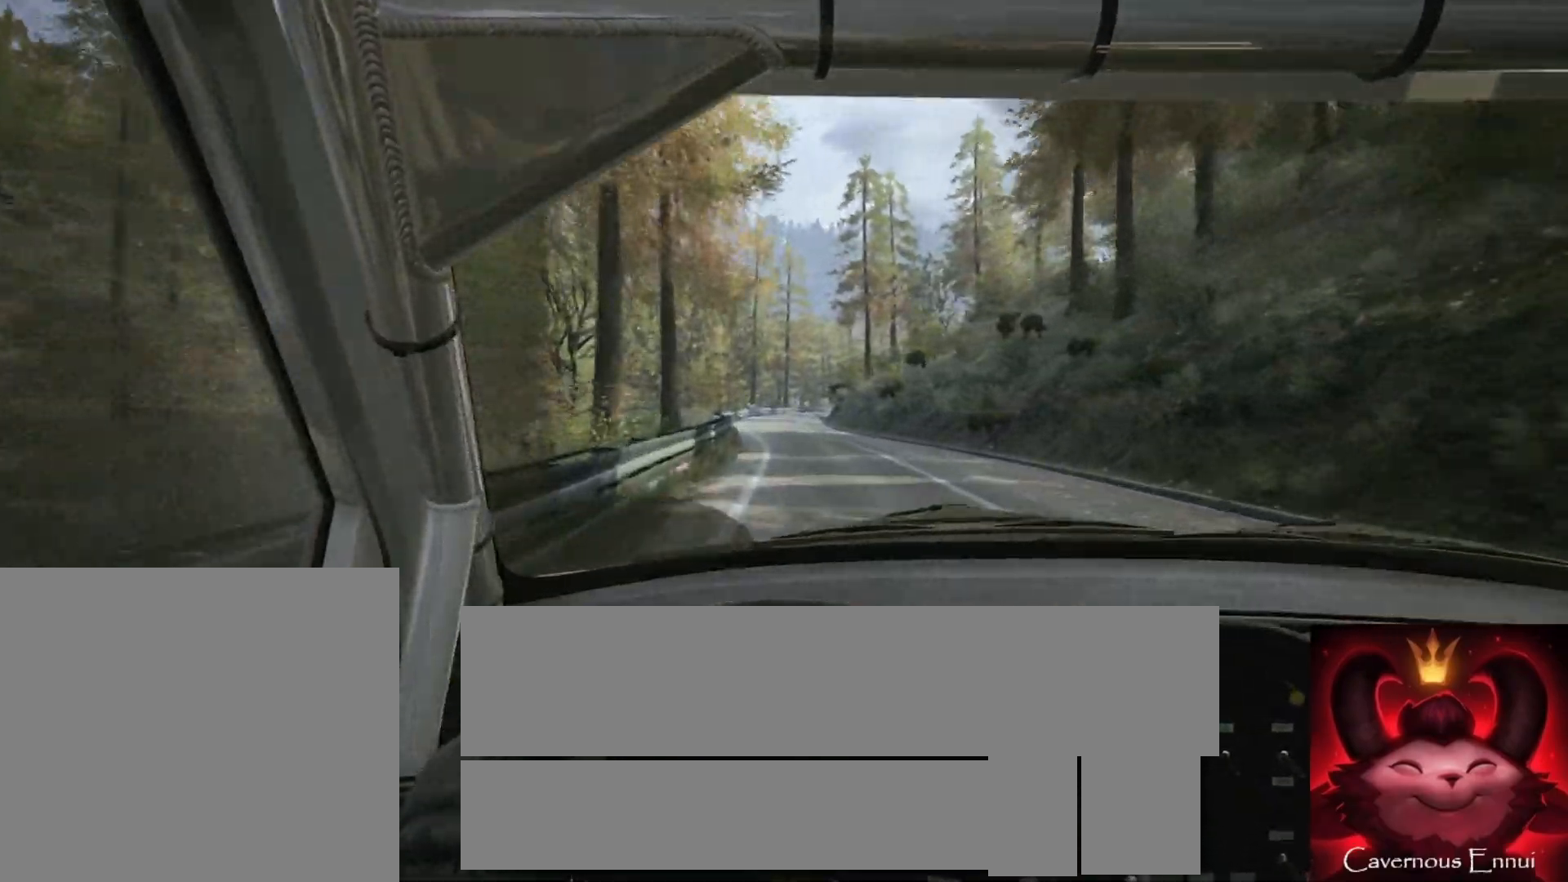
{"buttons": [], "left_stick": "center", "right_stick": "up", "events": [[100, "L2", "down"], [133, "left_stick", "left"], [200, "L1", "down"], [317, "L1", "up"], [350, "left_stick", "center"], [367, "L2", "up"]]}
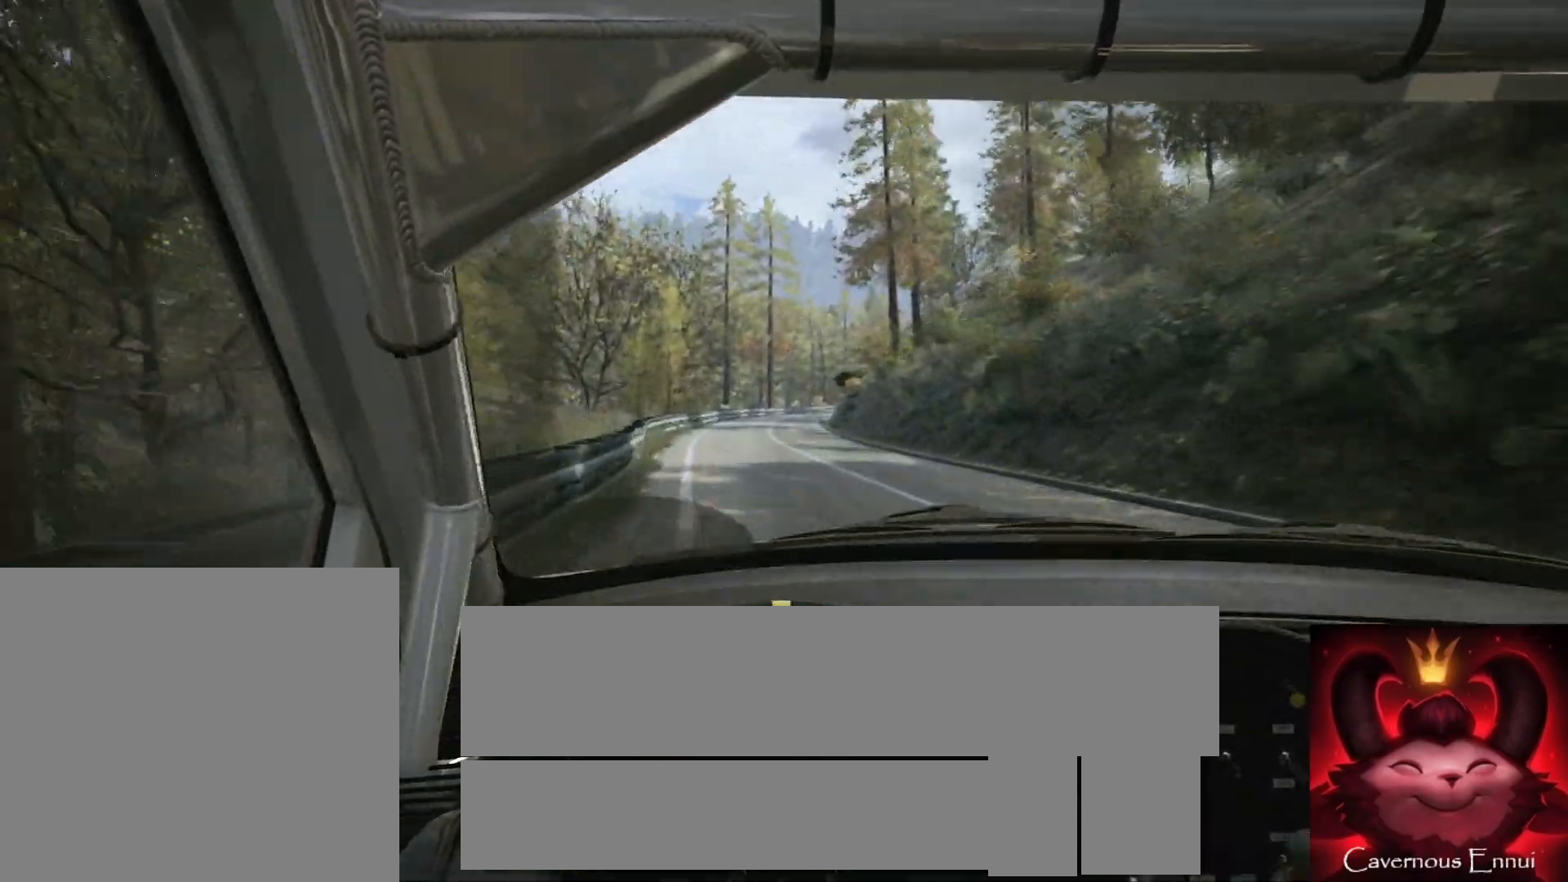
{"buttons": ["L2"], "left_stick": "right", "right_stick": "up", "events": [[17, "L2", "down"], [83, "L1", "down"], [183, "L1", "up"], [350, "left_stick", "right"], [367, "L1", "down"], [483, "L1", "up"]]}
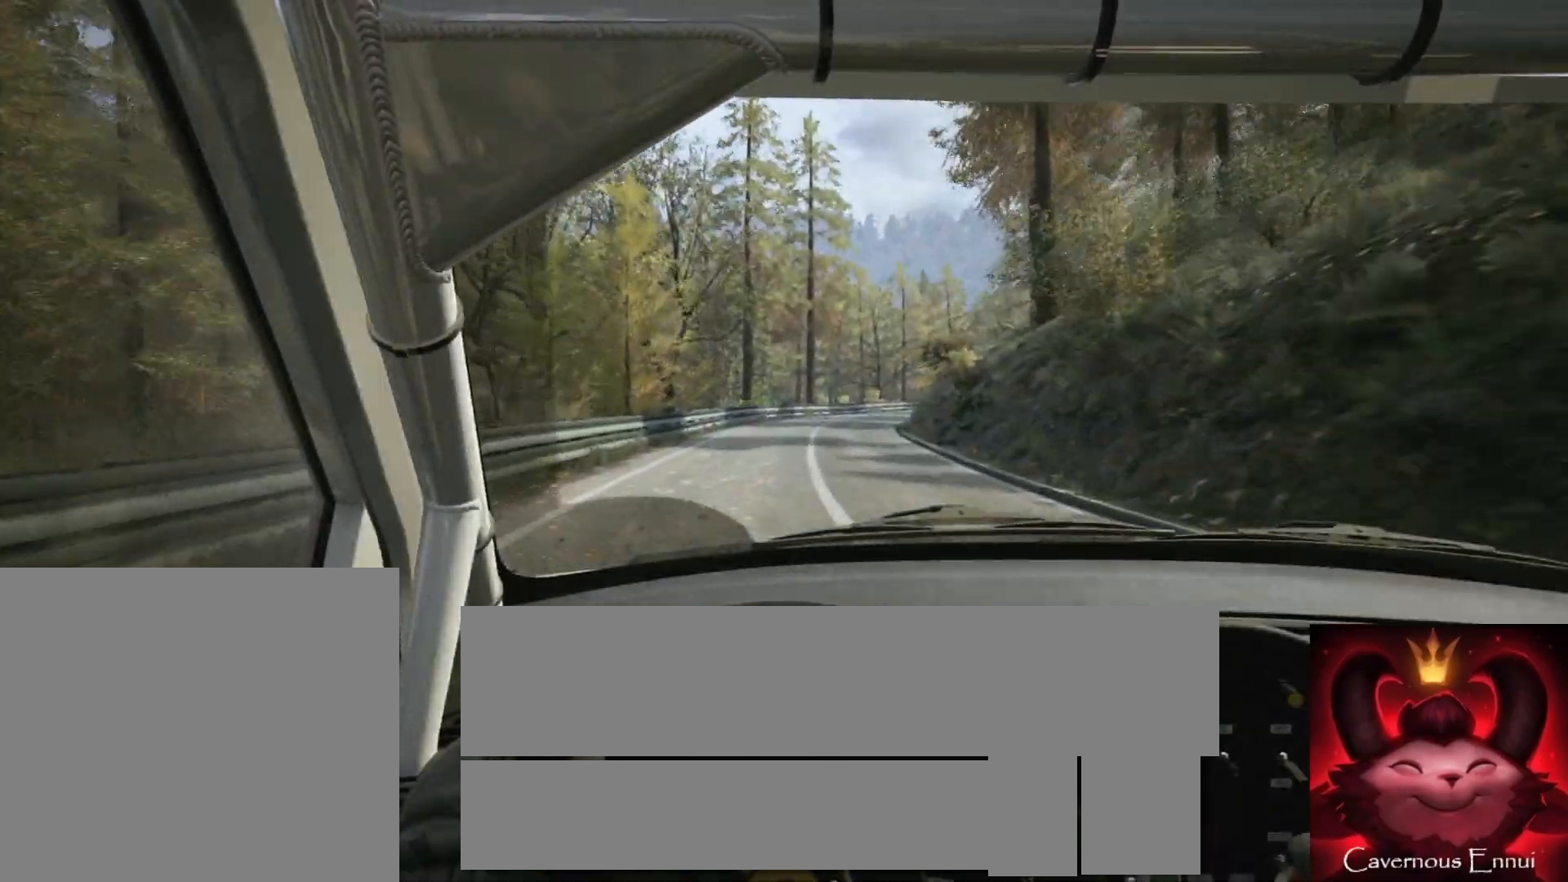
{"buttons": ["L1", "L2"], "left_stick": "right", "right_stick": "up", "events": [[33, "left_stick", "center"], [333, "left_stick", "right"], [433, "L1", "down"]]}
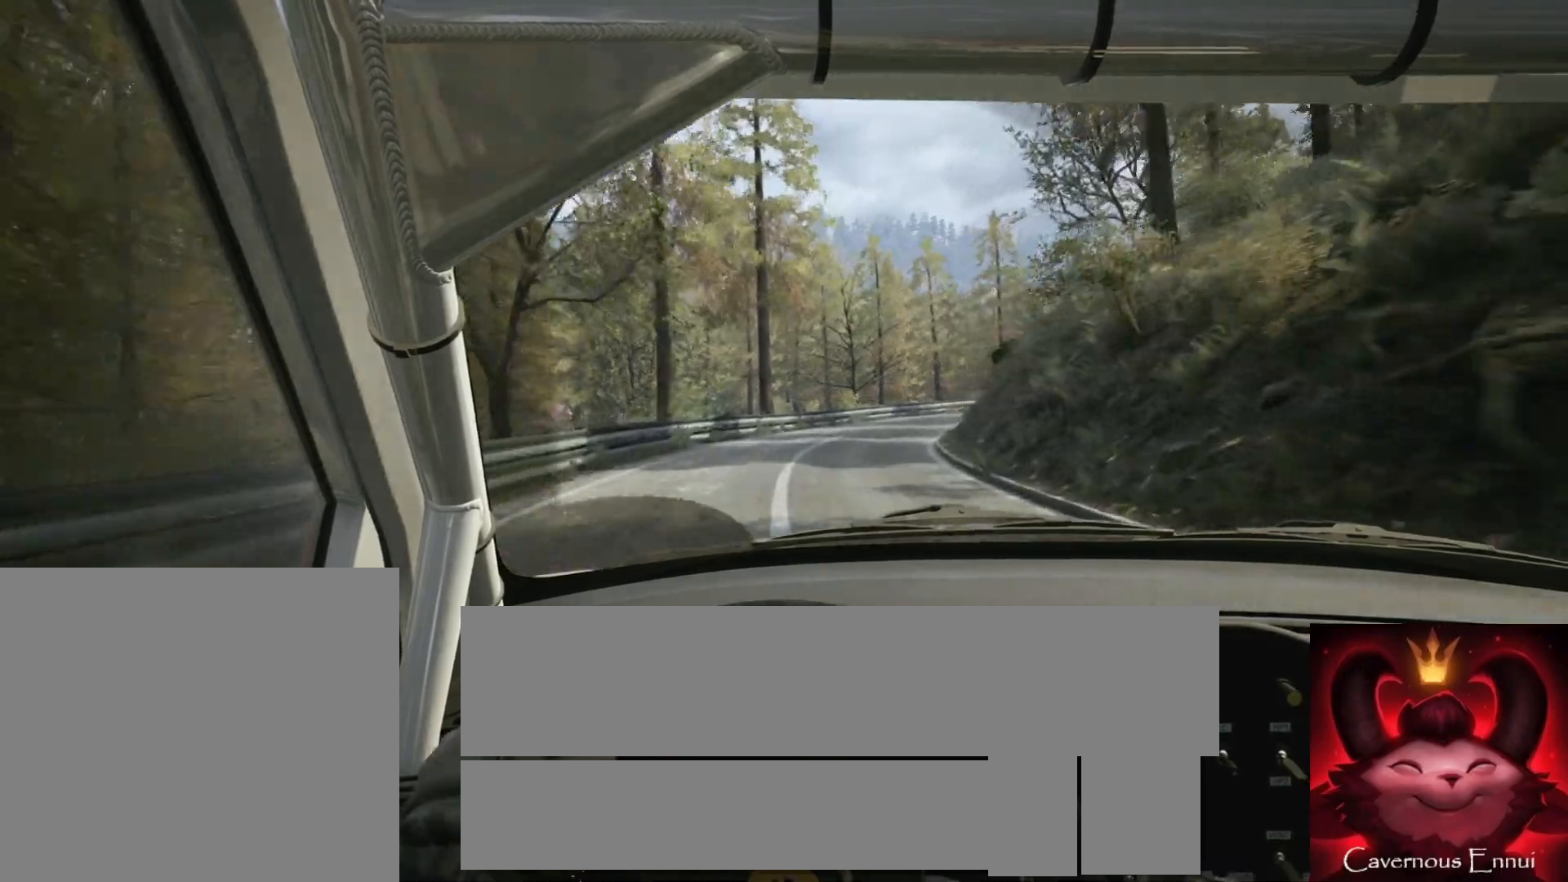
{"buttons": ["L2"], "left_stick": "center", "right_stick": "up", "events": [[50, "L1", "up"], [250, "left_stick", "center"], [333, "L2", "up"], [483, "L2", "down"]]}
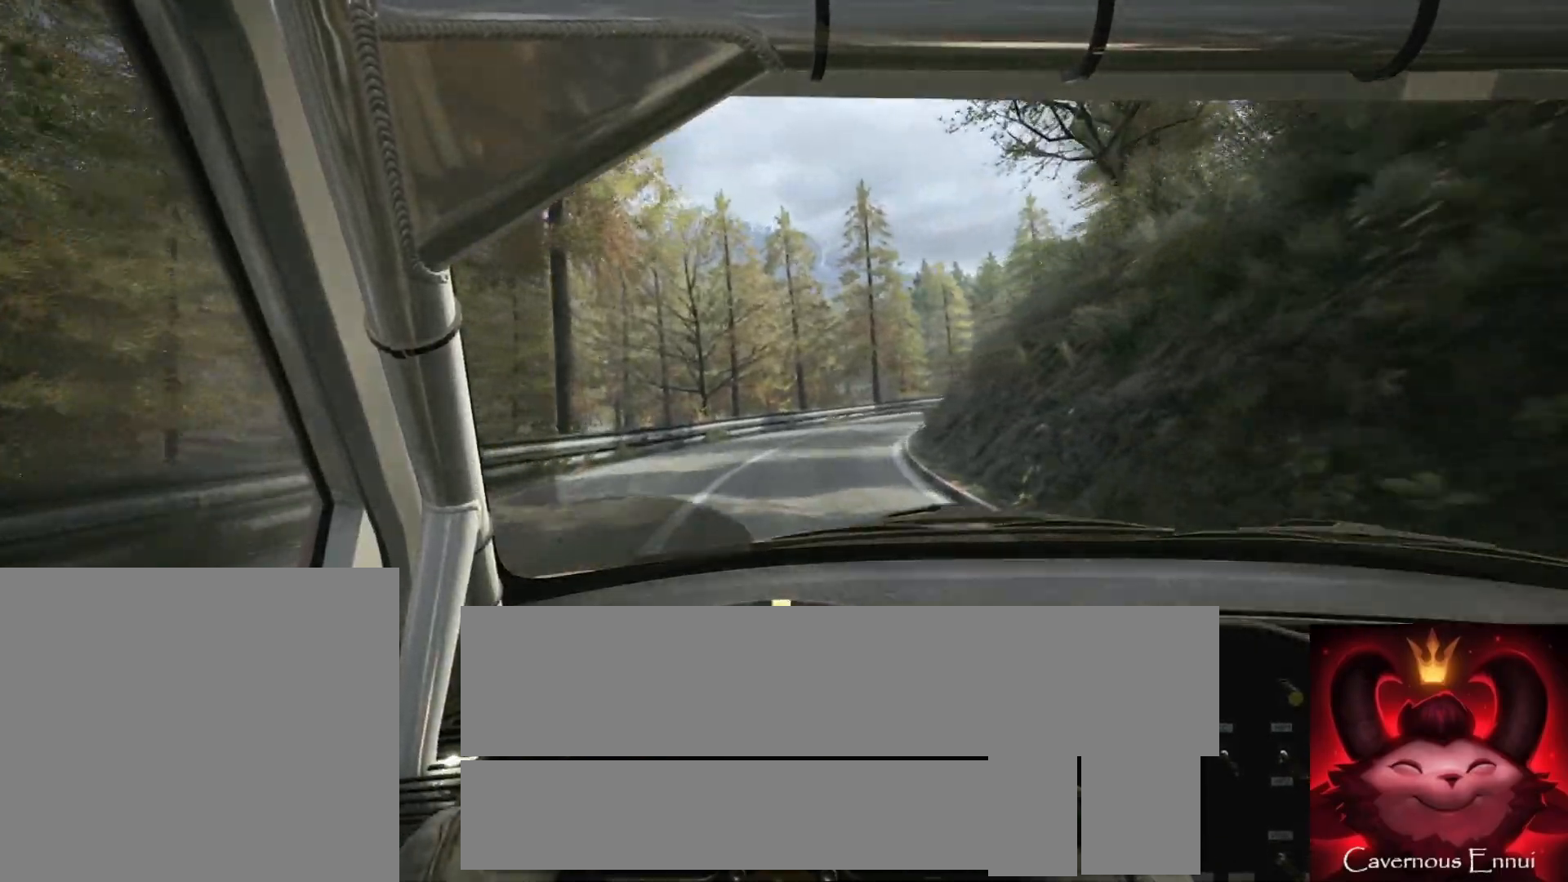
{"buttons": [], "left_stick": "right", "right_stick": "up", "events": [[133, "left_stick", "right"], [483, "L2", "up"]]}
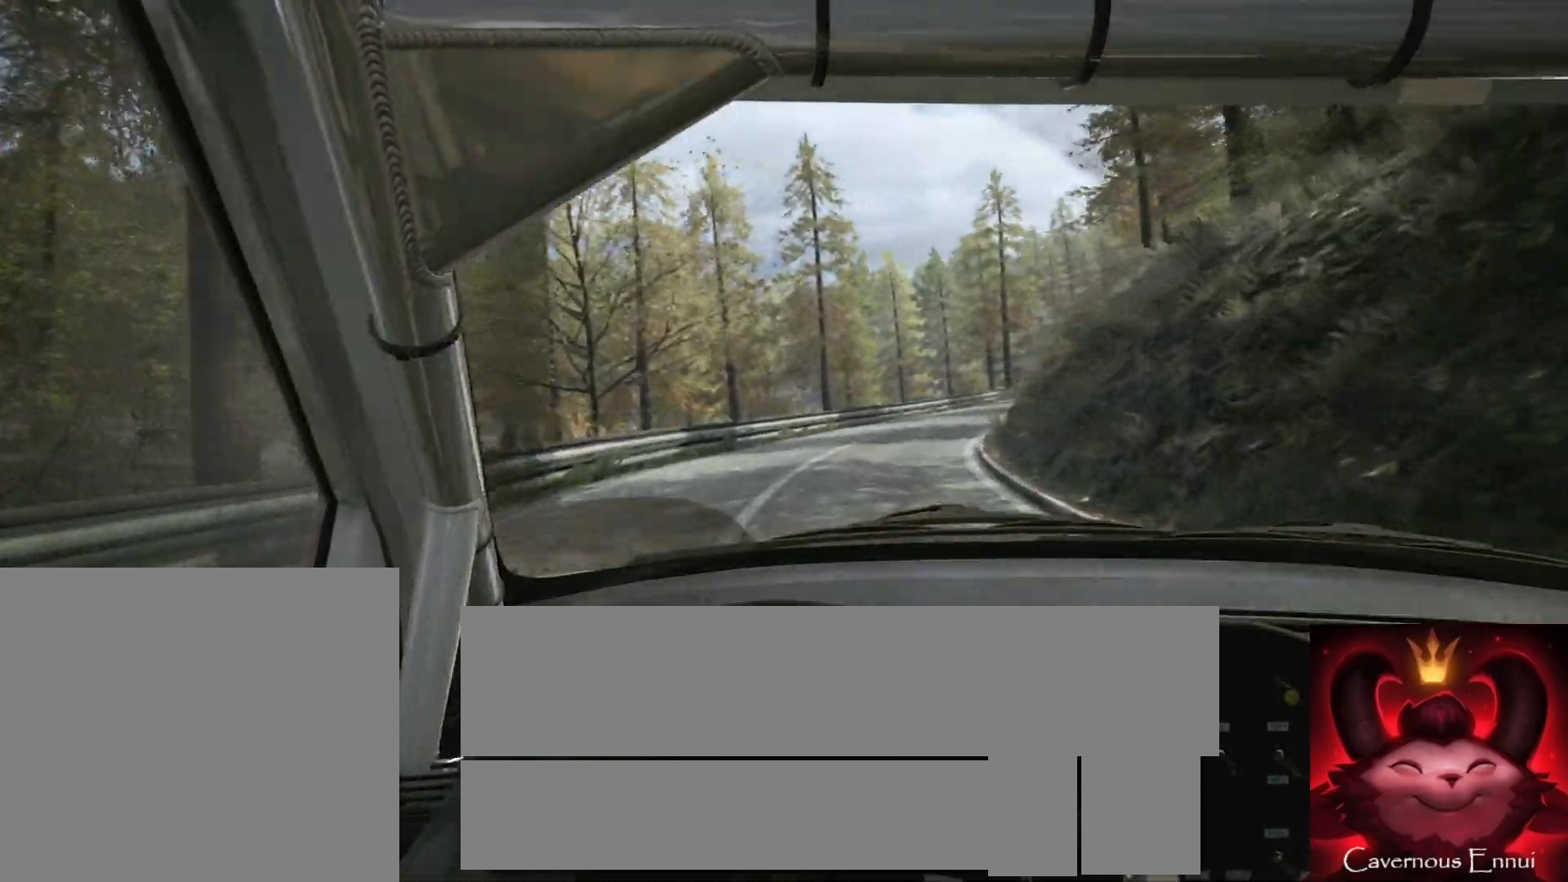
{"buttons": [], "left_stick": "center", "right_stick": "up", "events": [[33, "left_stick", "center"], [167, "left_stick", "right"], [417, "left_stick", "center"]]}
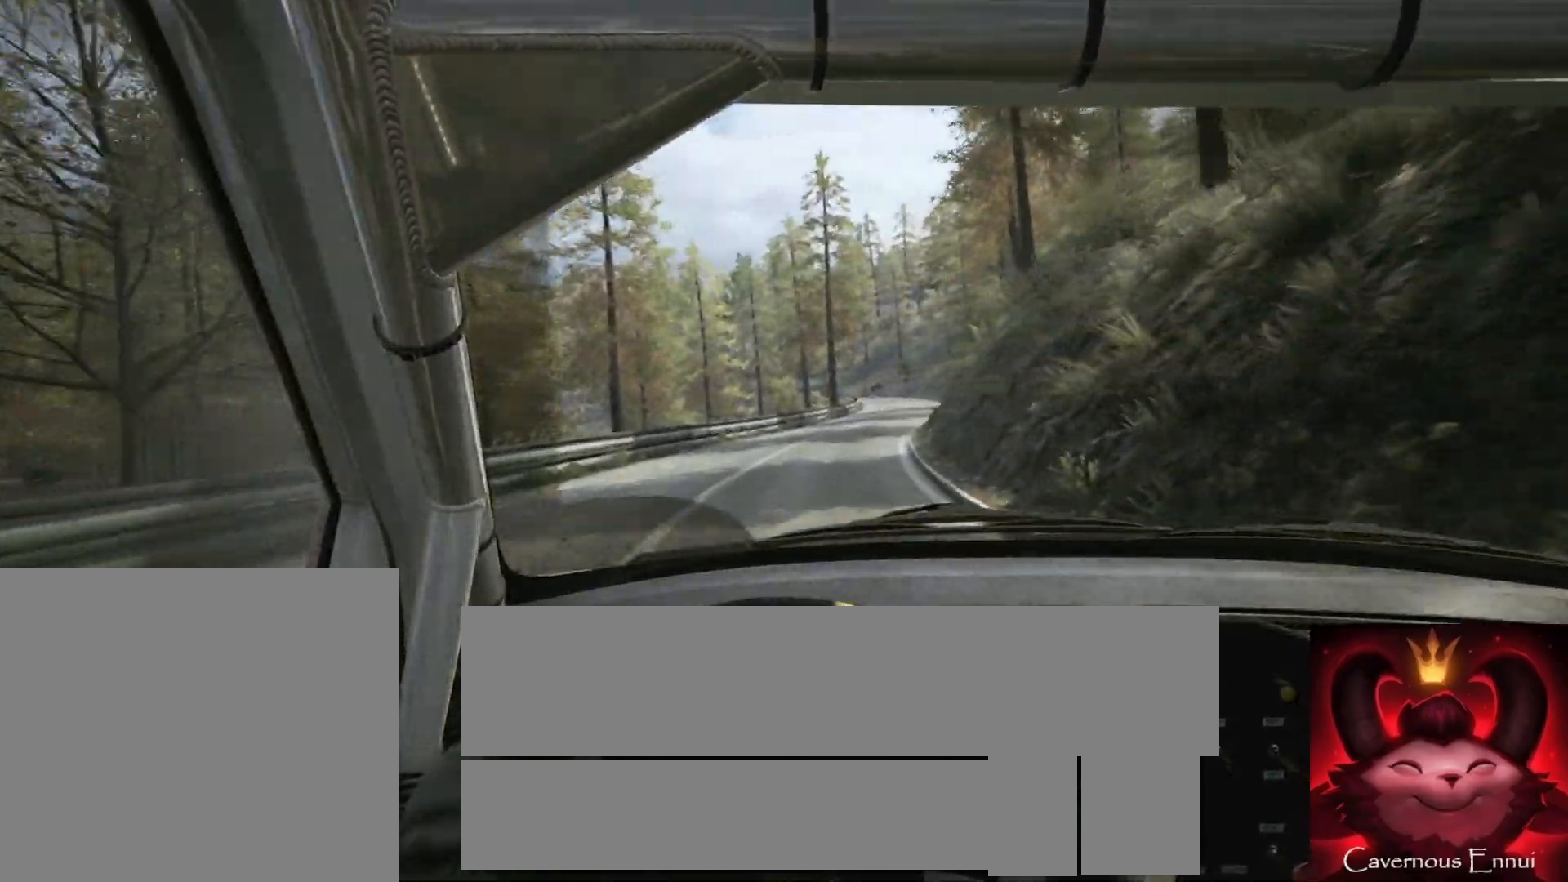
{"buttons": [], "left_stick": "right", "right_stick": "up", "events": [[67, "left_stick", "right"], [133, "R1", "down"], [200, "R1", "up"], [233, "left_stick", "center"], [400, "left_stick", "right"]]}
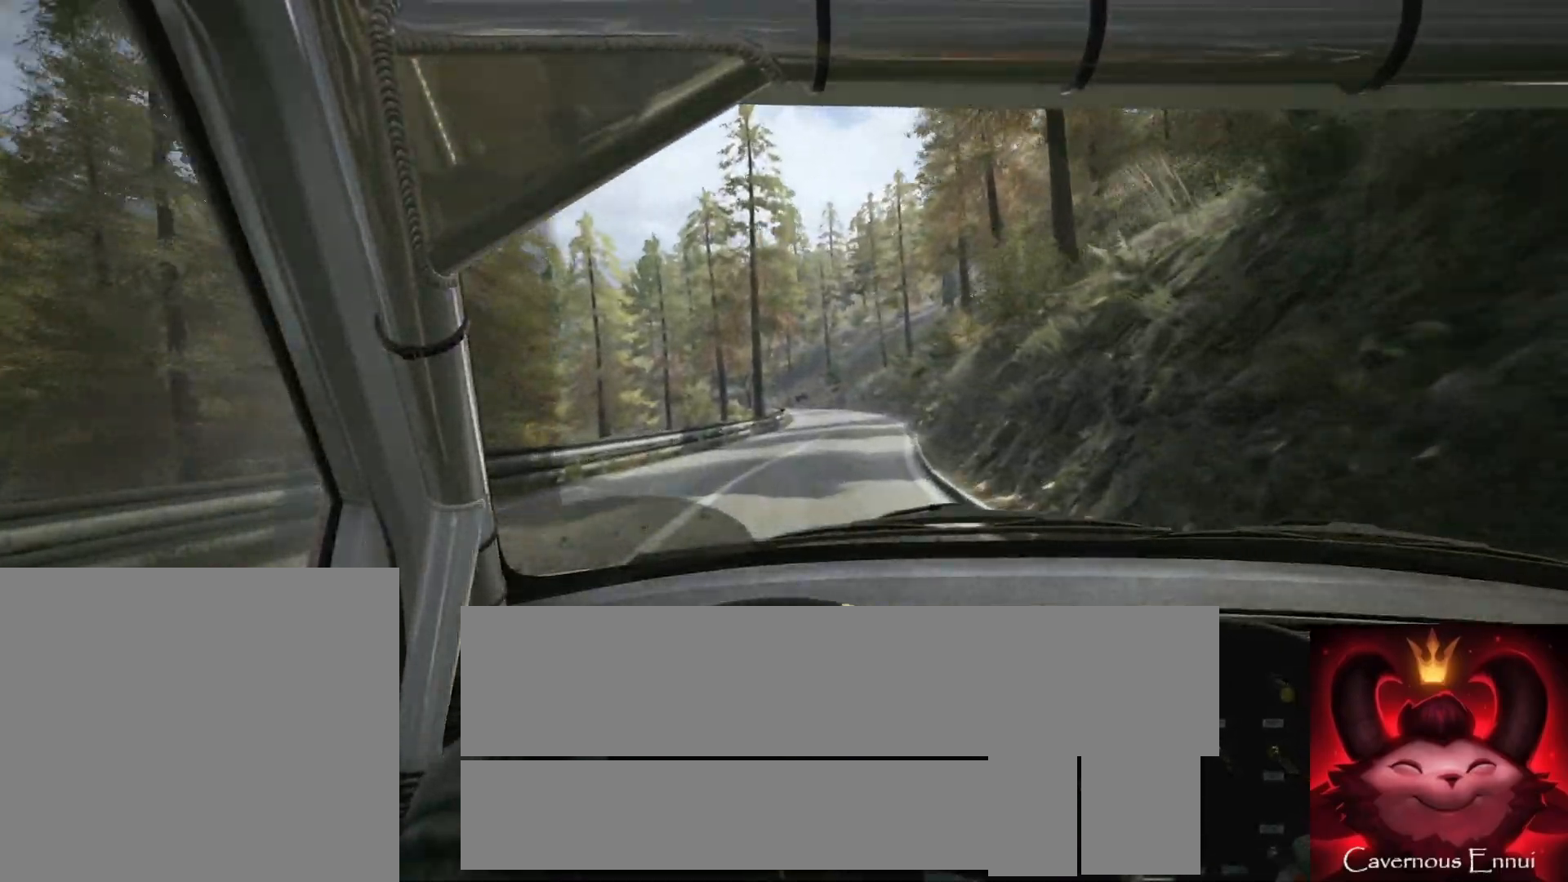
{"buttons": [], "left_stick": "center", "right_stick": "up", "events": [[83, "left_stick", "center"], [217, "left_stick", "right"], [383, "left_stick", "center"]]}
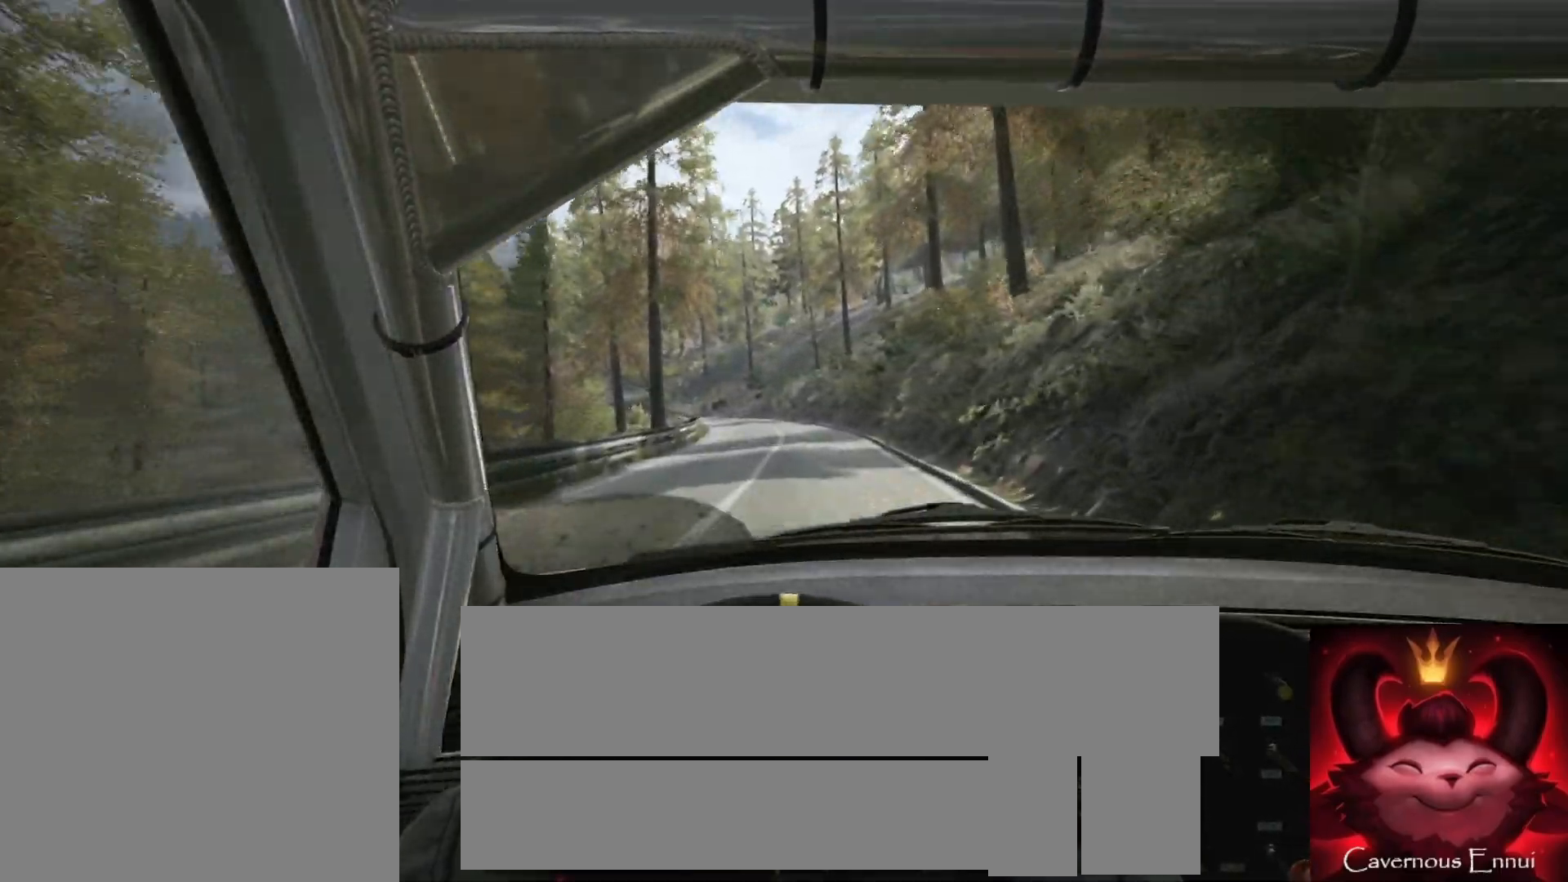
{"buttons": [], "left_stick": "center", "right_stick": "up", "events": [[217, "left_stick", "right"], [350, "left_stick", "center"]]}
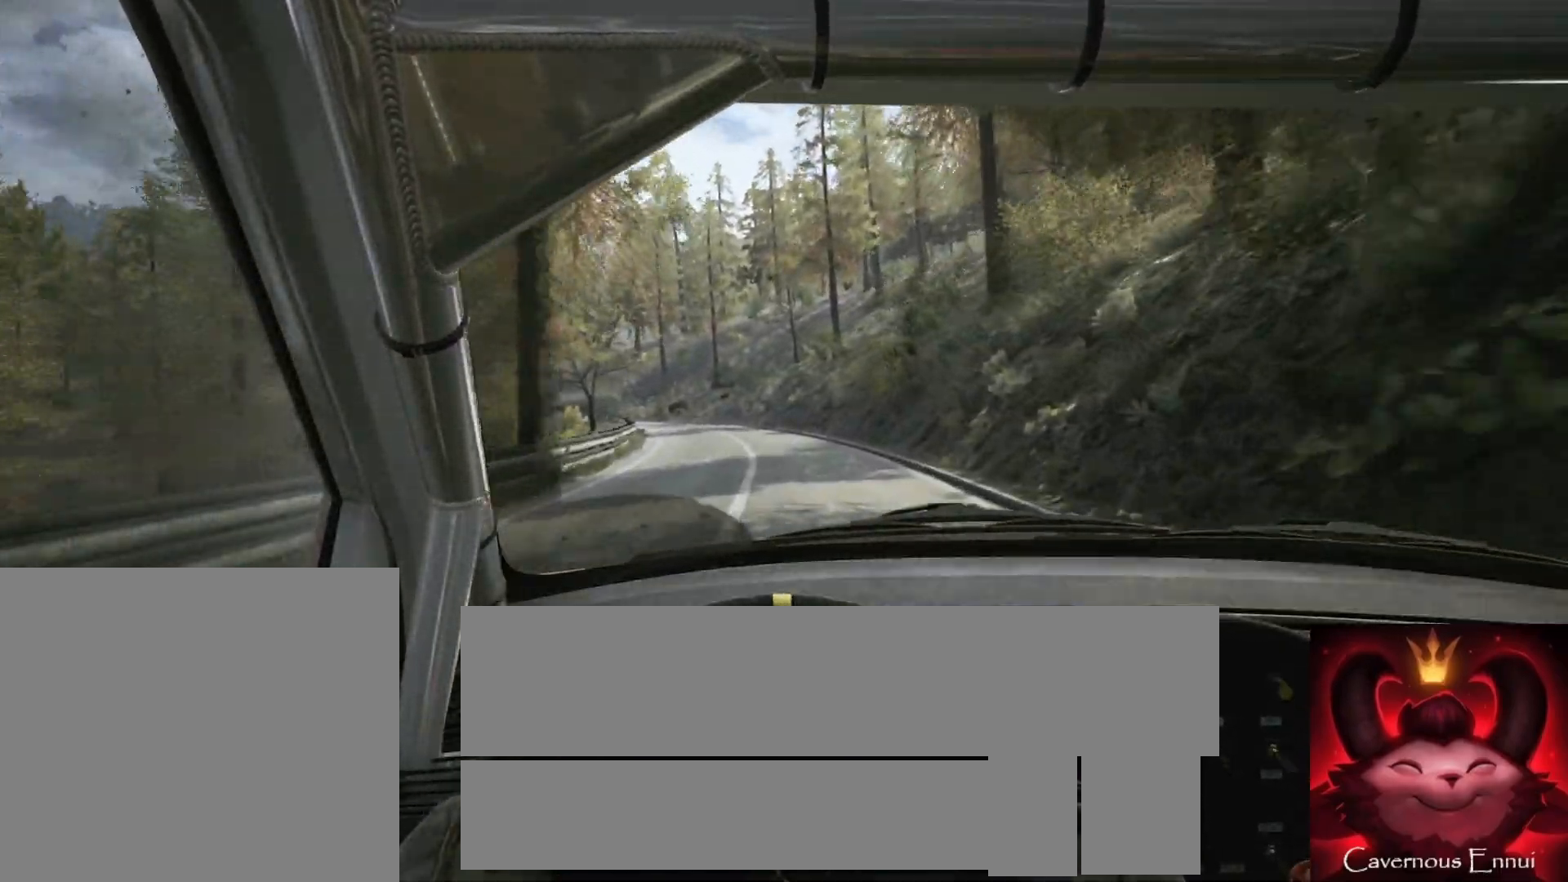
{"buttons": [], "left_stick": "left", "right_stick": "up", "events": [[83, "R1", "down"], [117, "left_stick", "left"], [167, "R1", "up"], [300, "left_stick", "center"], [467, "left_stick", "left"]]}
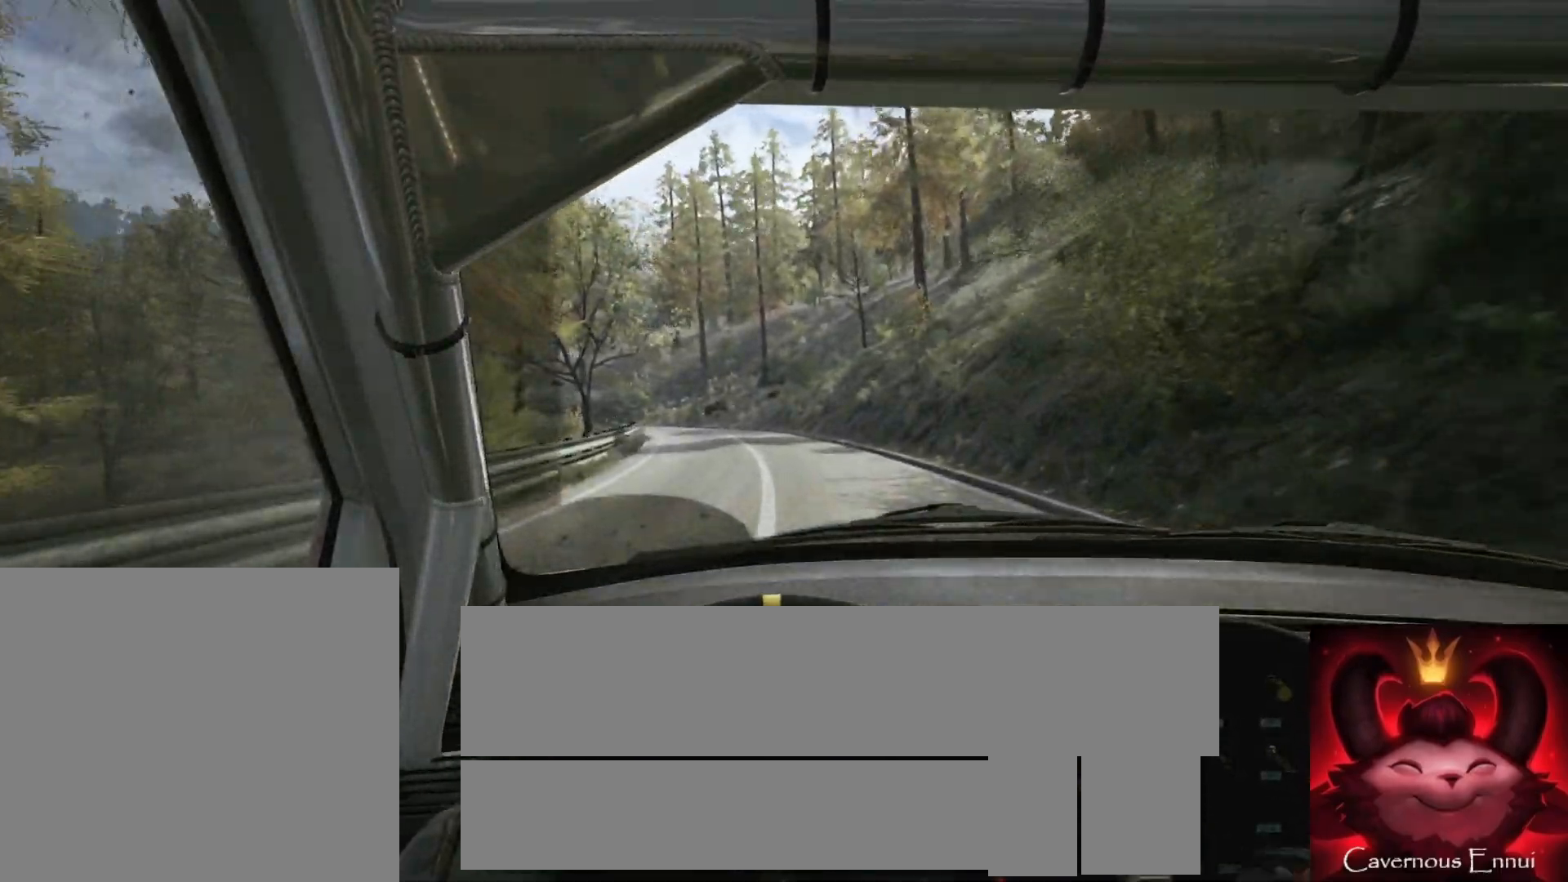
{"buttons": ["L2"], "left_stick": "center", "right_stick": "up", "events": [[133, "left_stick", "center"], [333, "left_stick", "left"], [450, "L2", "down"], [500, "left_stick", "center"]]}
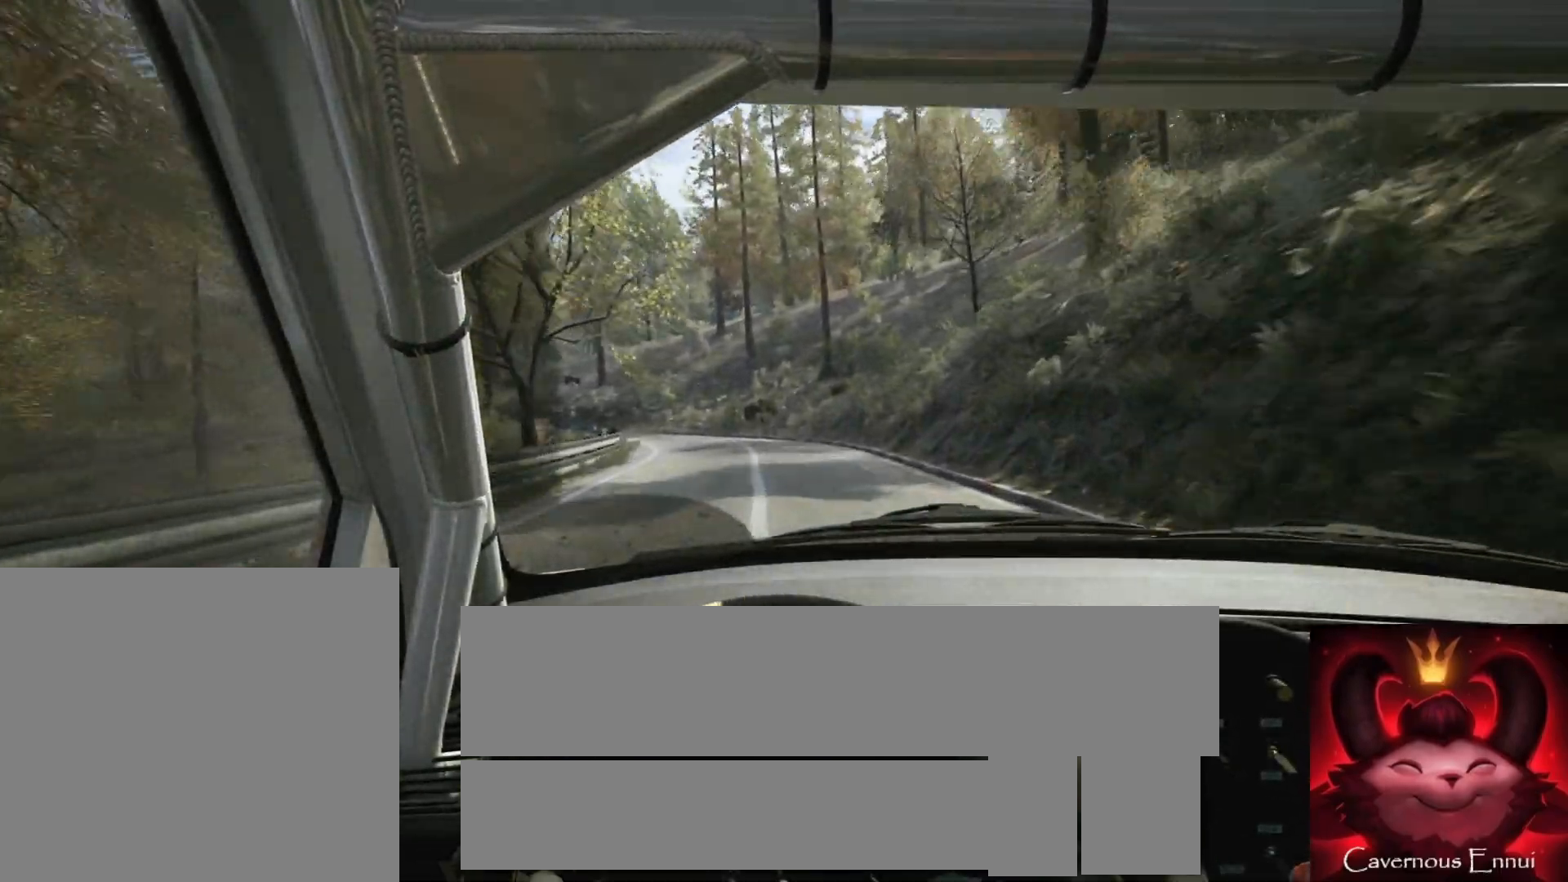
{"buttons": ["L2"], "left_stick": "left", "right_stick": "up", "events": [[67, "left_stick", "left"], [117, "L1", "down"], [250, "L1", "up"], [383, "L1", "down"], [500, "L1", "up"]]}
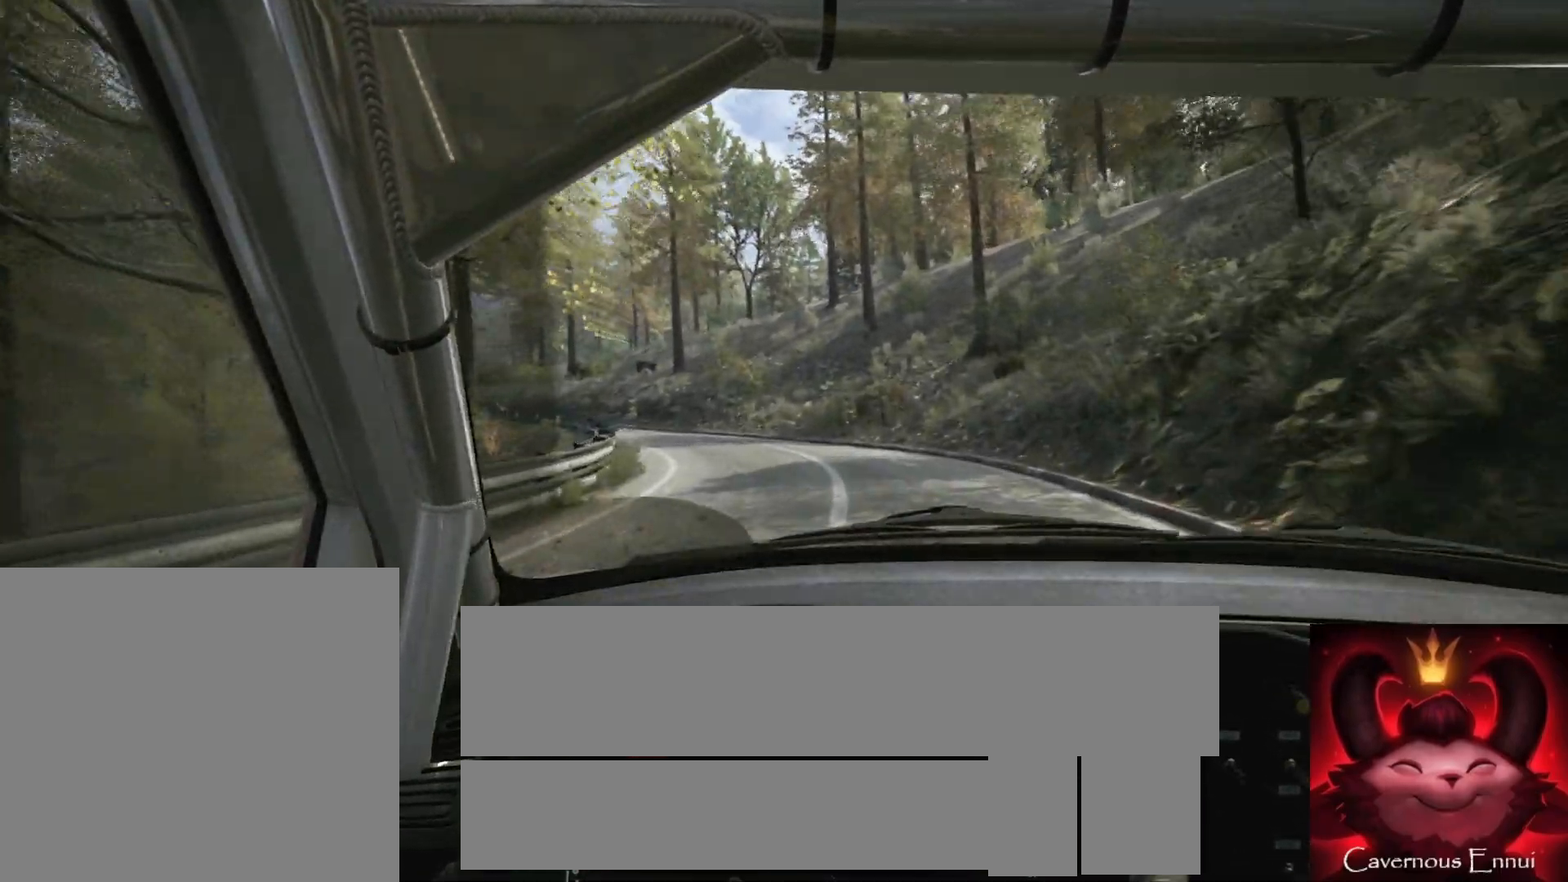
{"buttons": [], "left_stick": "left", "right_stick": "up", "events": [[67, "left_stick", "center"], [100, "L2", "up"], [283, "L2", "down"], [283, "left_stick", "left"], [500, "L2", "up"]]}
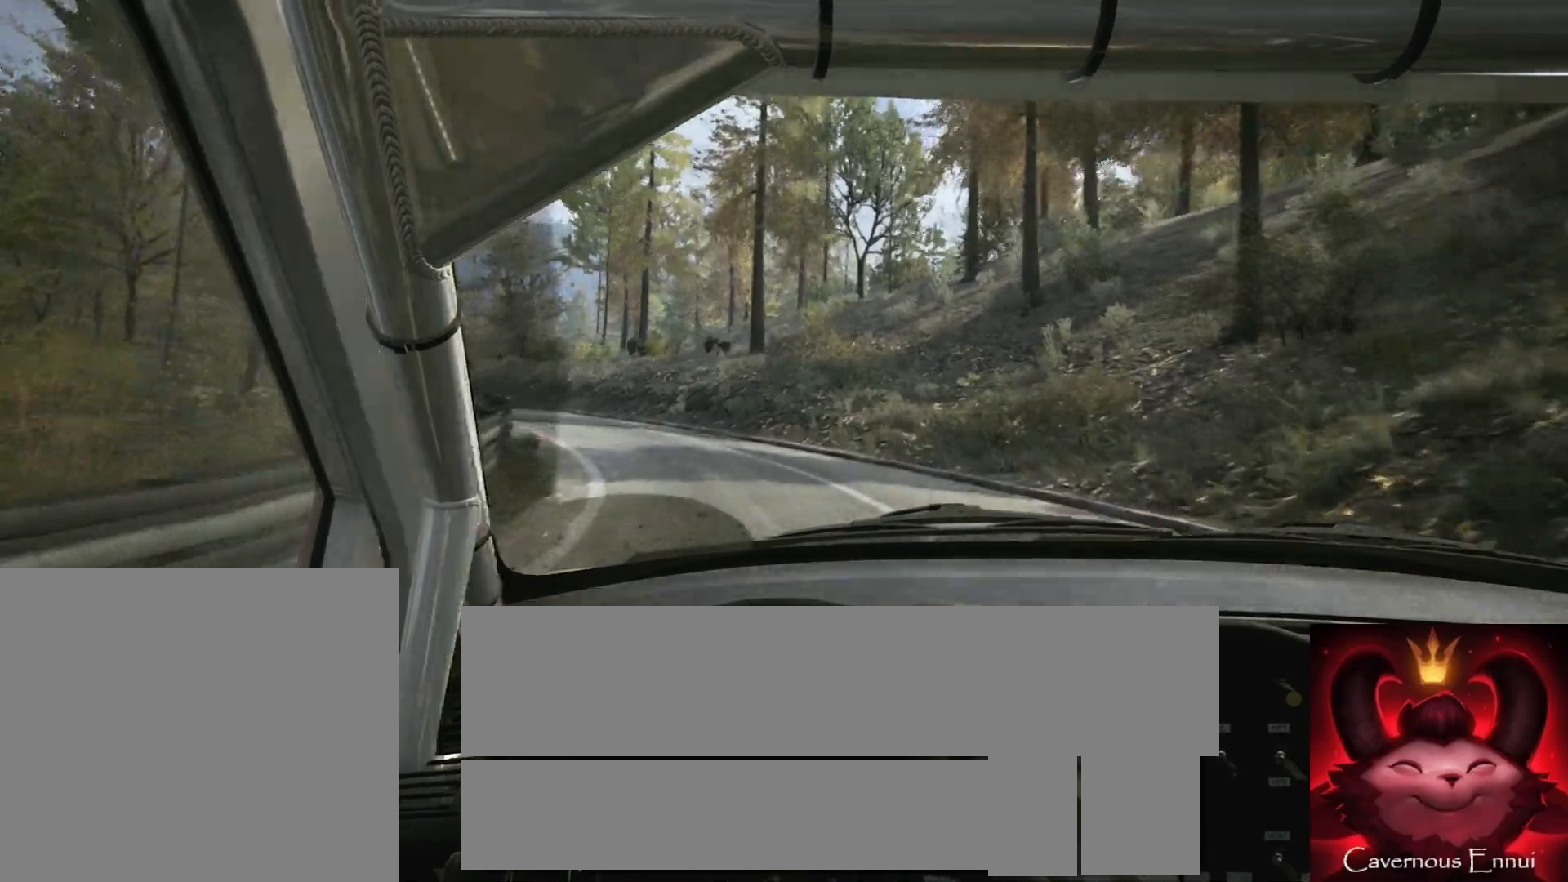
{"buttons": [], "left_stick": "left", "right_stick": "up", "events": [[333, "left_stick", "center"], [450, "left_stick", "left"]]}
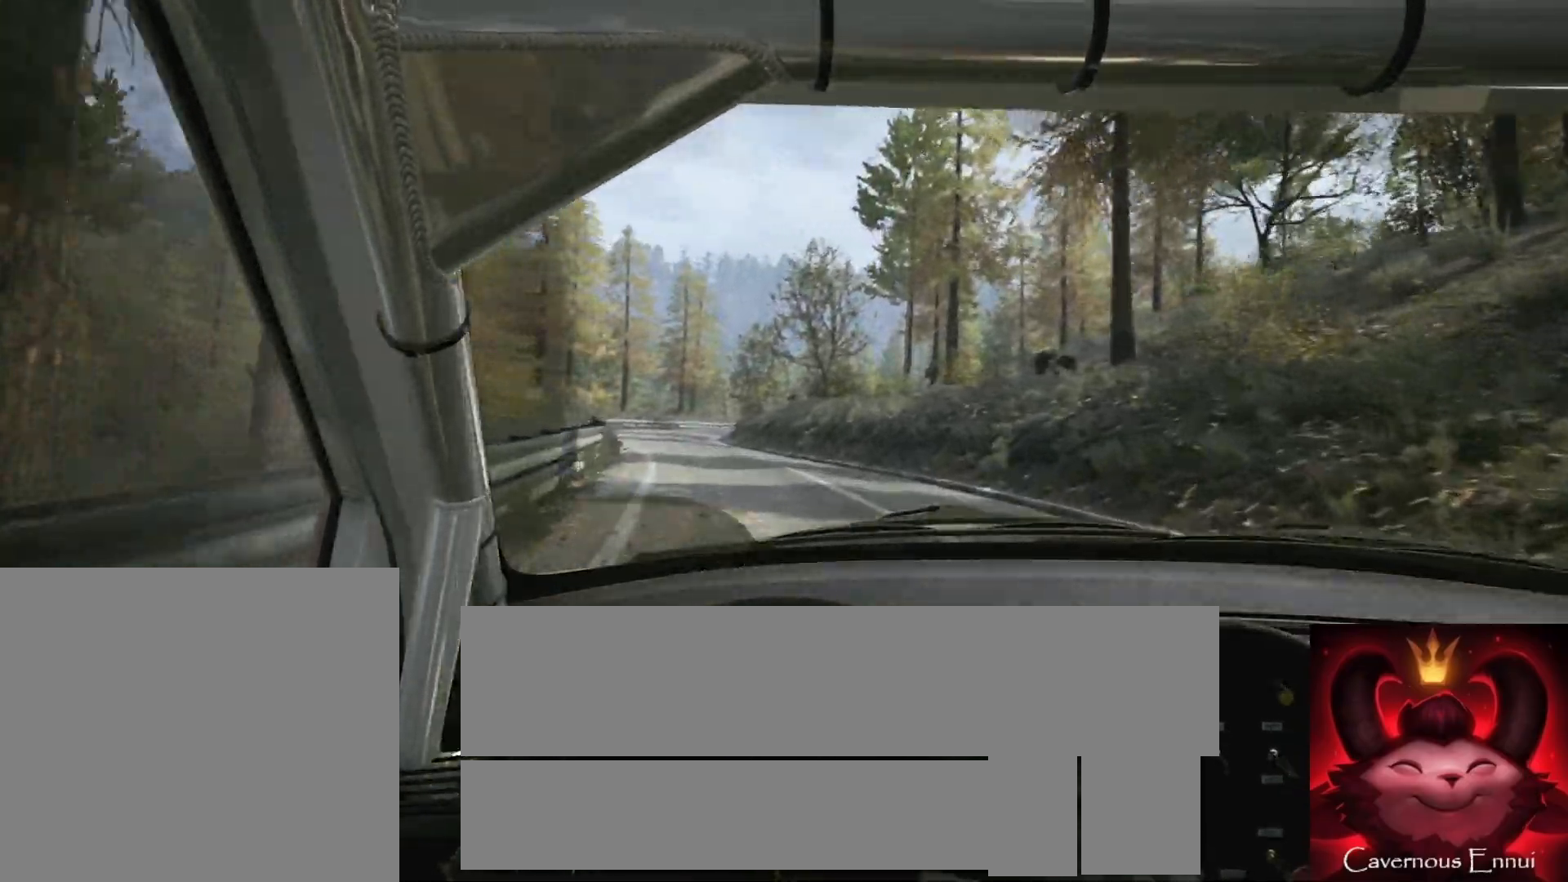
{"buttons": [], "left_stick": "left", "right_stick": "up", "events": [[233, "left_stick", "center"], [317, "R1", "down"], [383, "left_stick", "left"], [417, "R1", "up"]]}
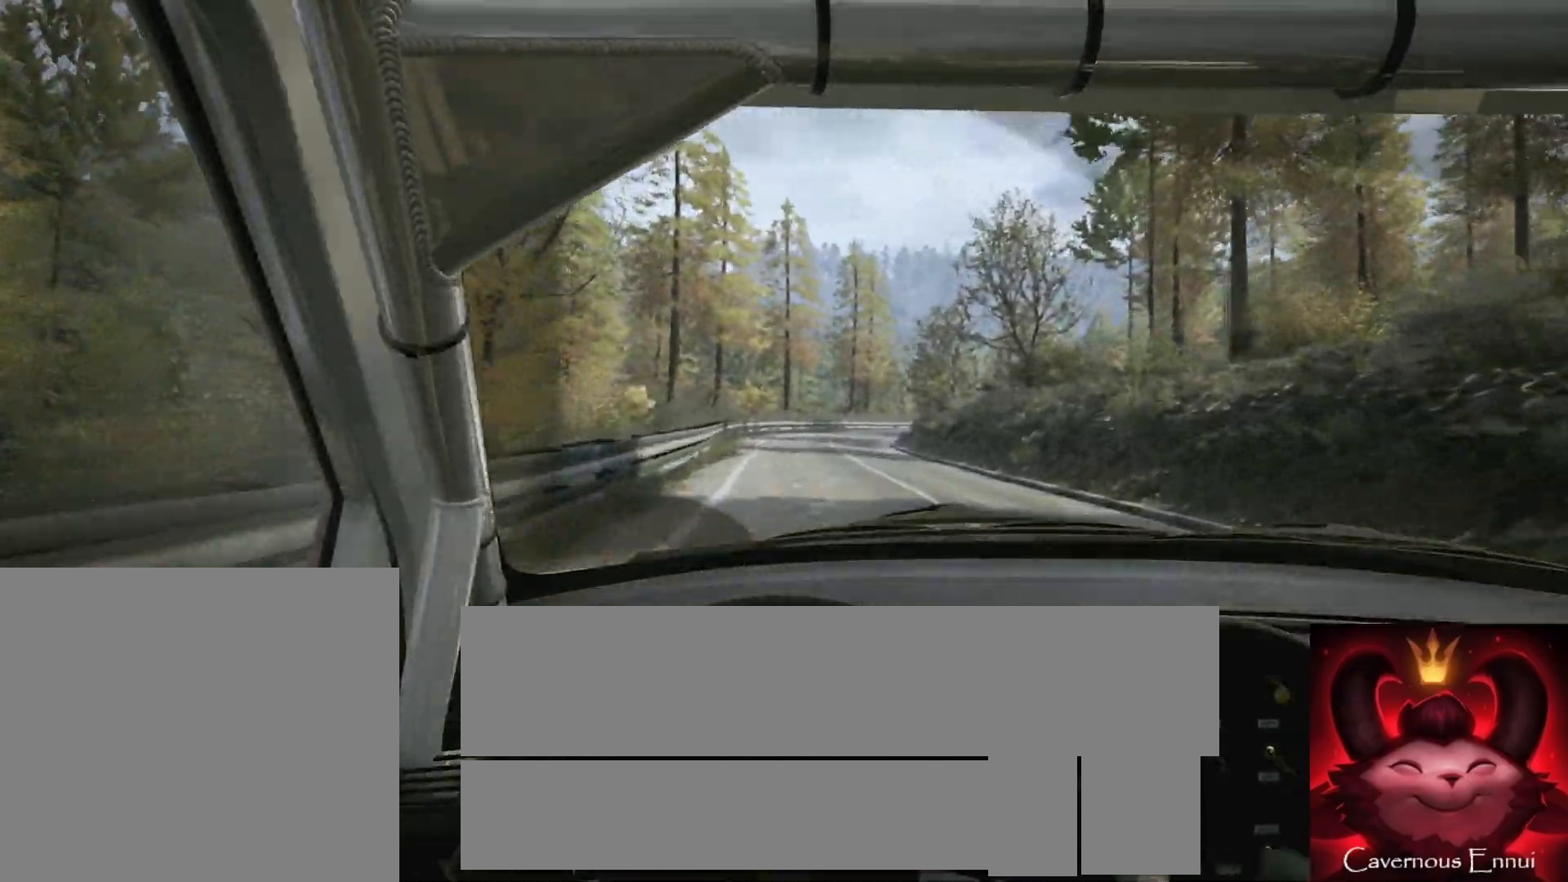
{"buttons": [], "left_stick": "center", "right_stick": "up", "events": [[33, "left_stick", "center"], [267, "left_stick", "right"], [450, "left_stick", "center"]]}
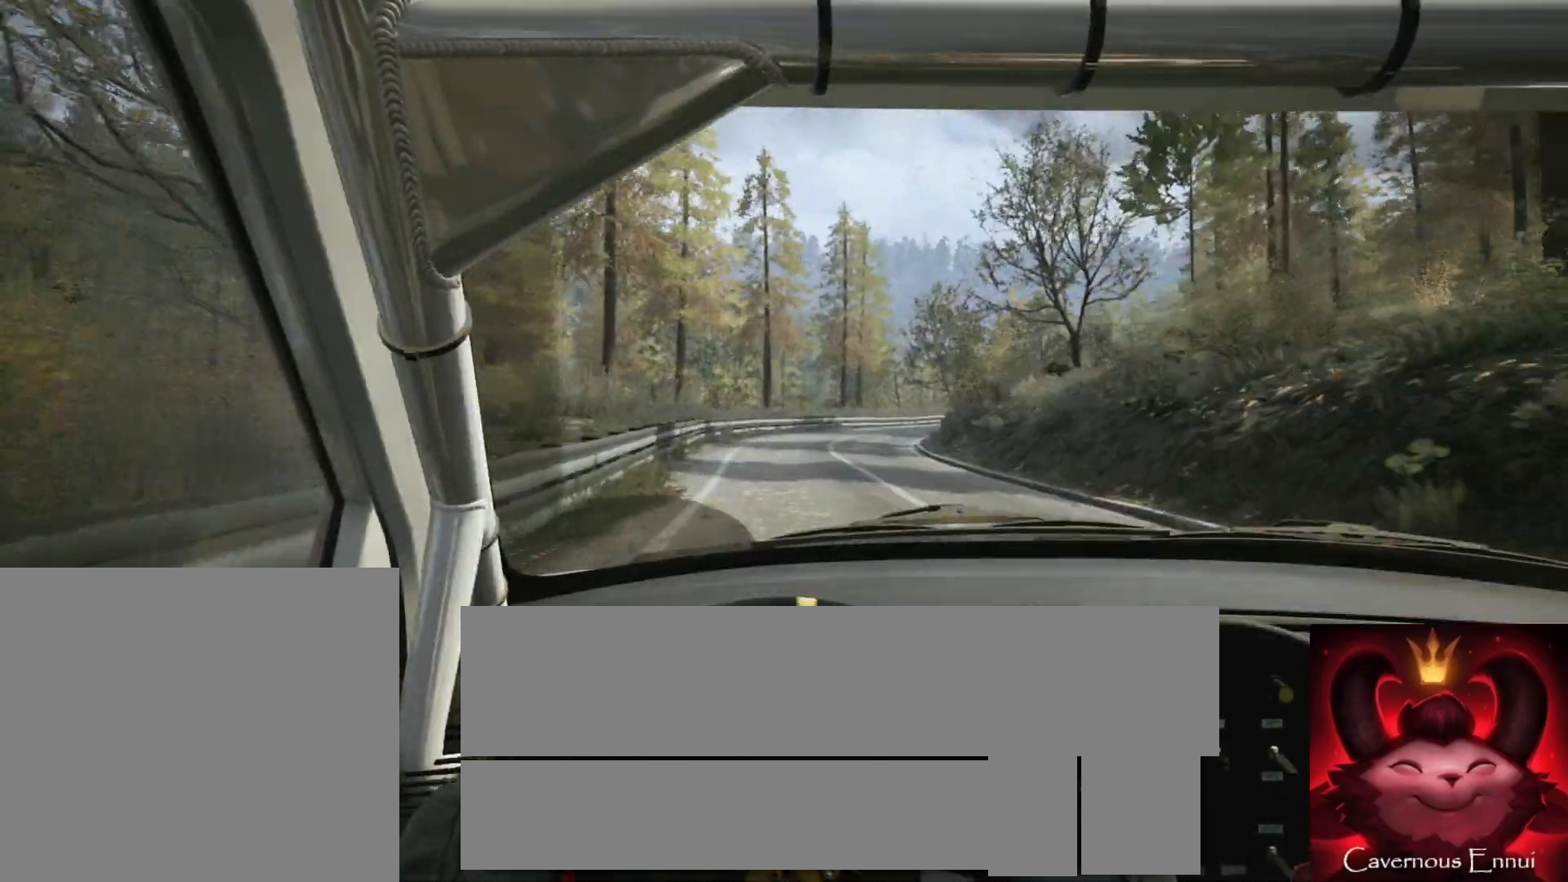
{"buttons": [], "left_stick": "right", "right_stick": "up", "events": [[133, "left_stick", "down-left"], [250, "left_stick", "center"], [433, "left_stick", "right"]]}
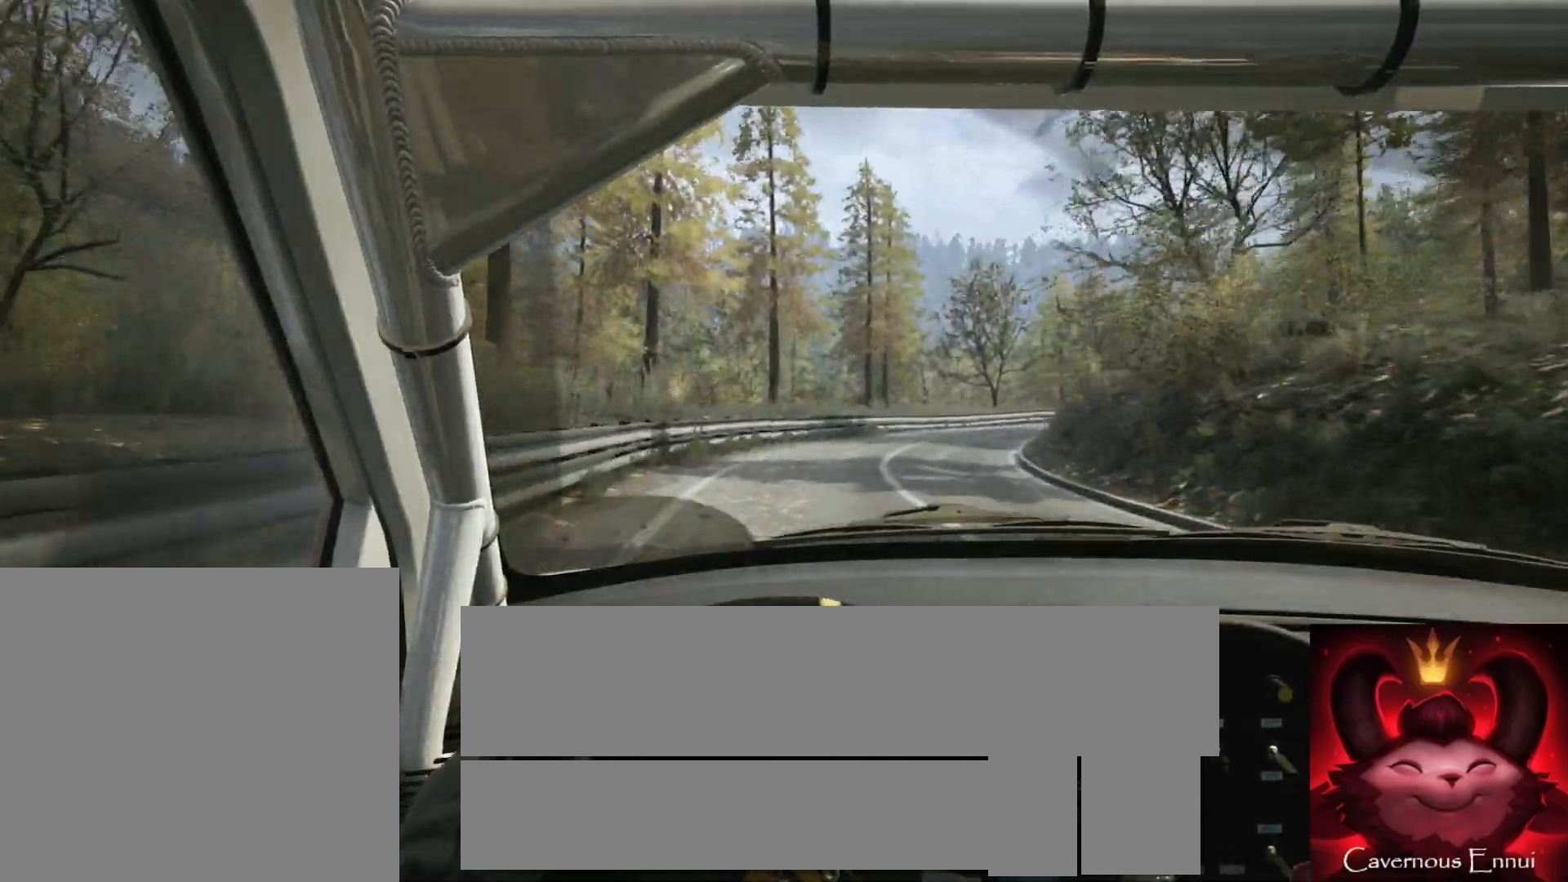
{"buttons": [], "left_stick": "right", "right_stick": "up", "events": [[333, "left_stick", "center"], [467, "left_stick", "right"]]}
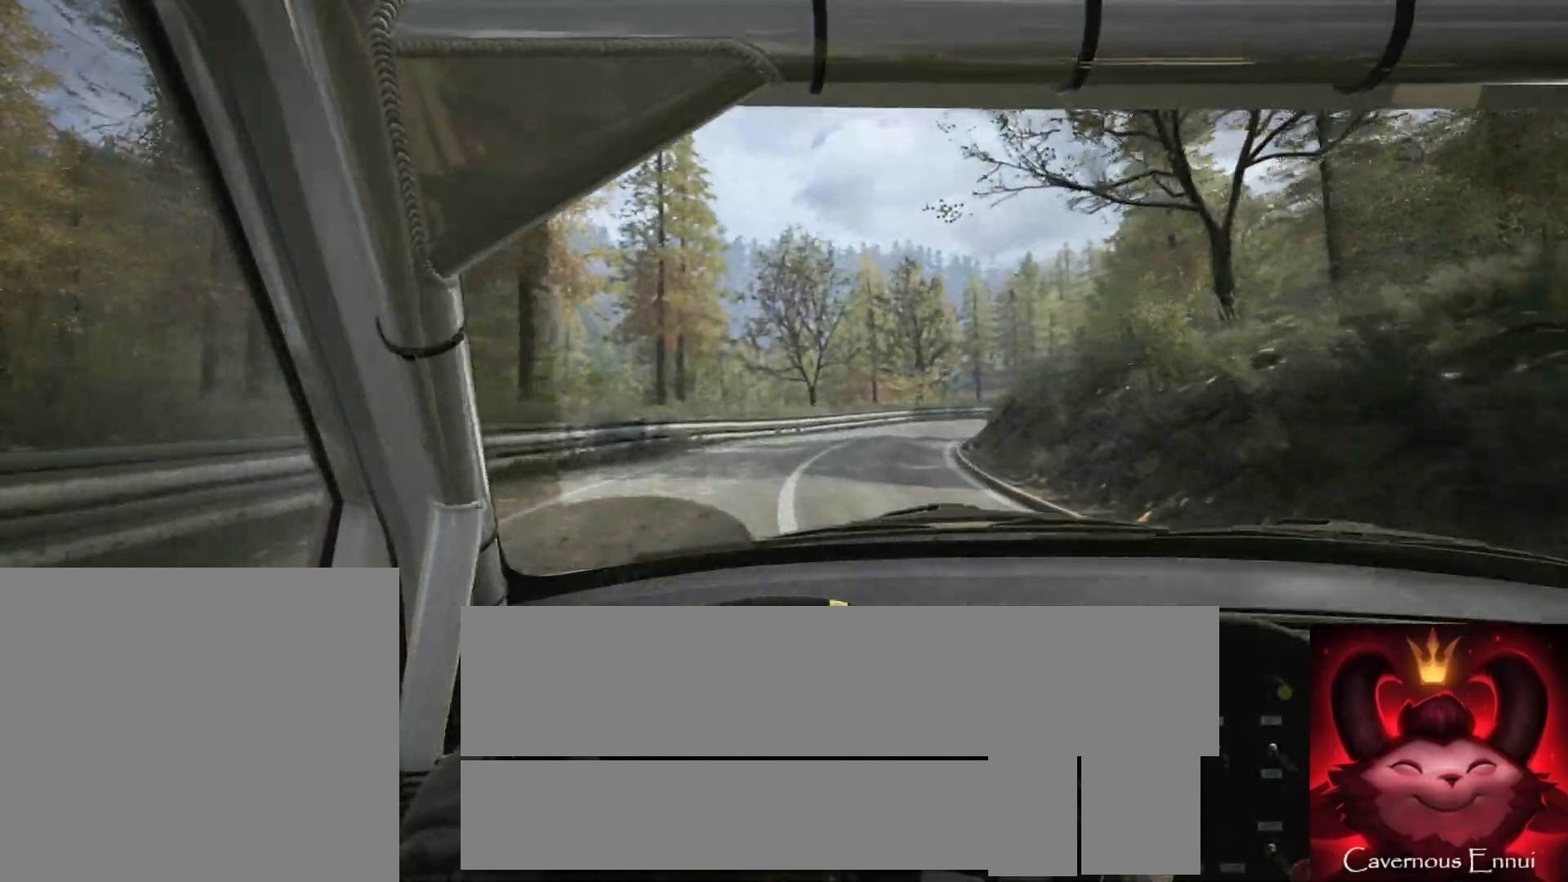
{"buttons": [], "left_stick": "center", "right_stick": "up", "events": [[350, "R1", "down"], [417, "R1", "up"], [417, "left_stick", "center"]]}
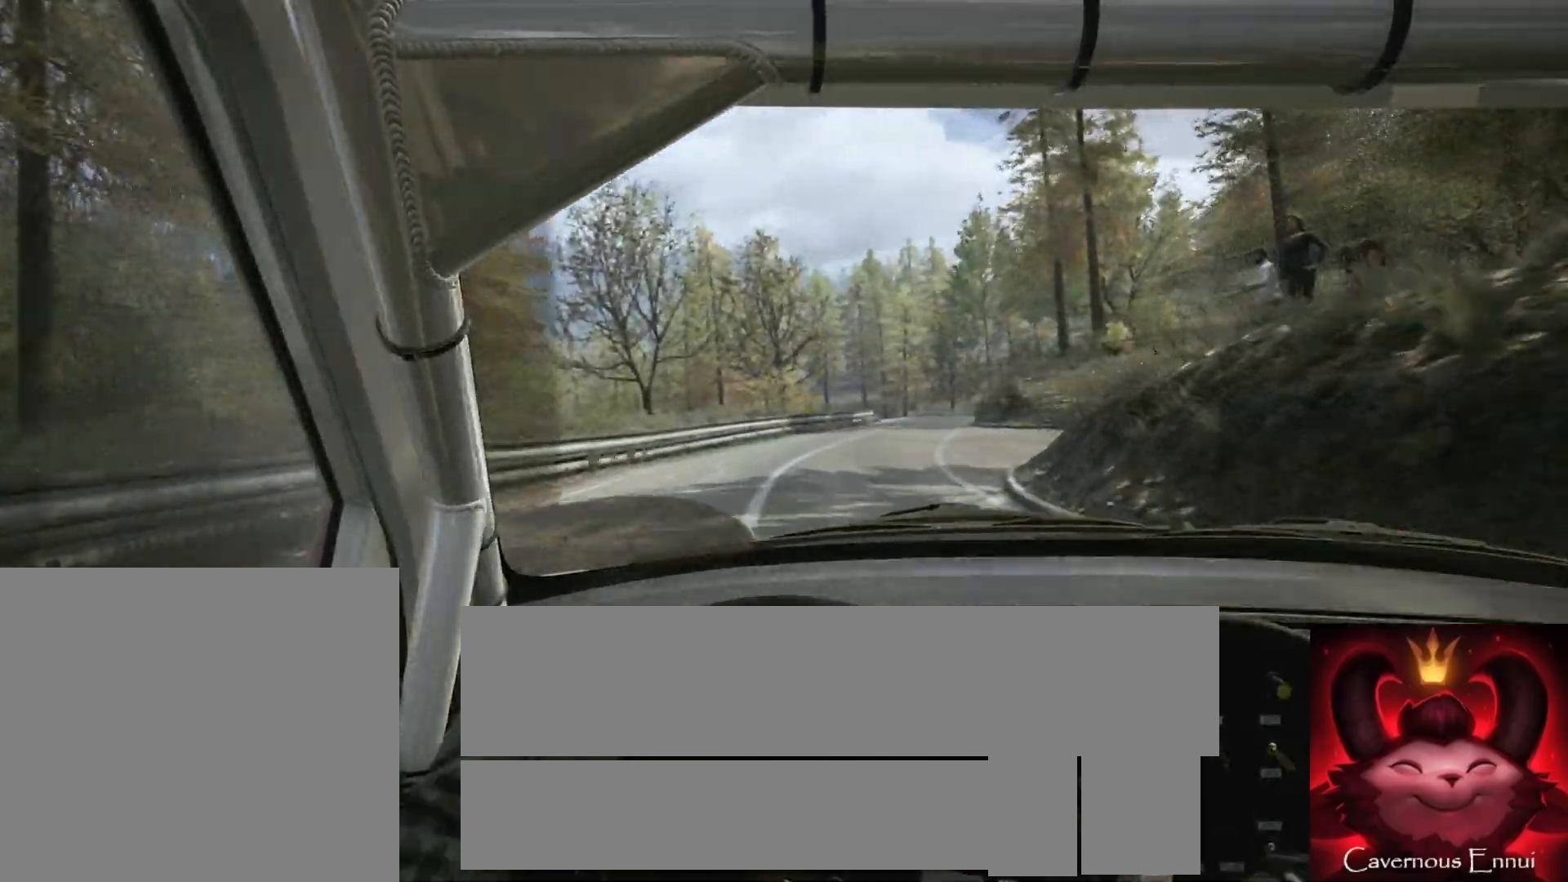
{"buttons": [], "left_stick": "center", "right_stick": "up", "events": [[33, "left_stick", "right"], [417, "left_stick", "center"]]}